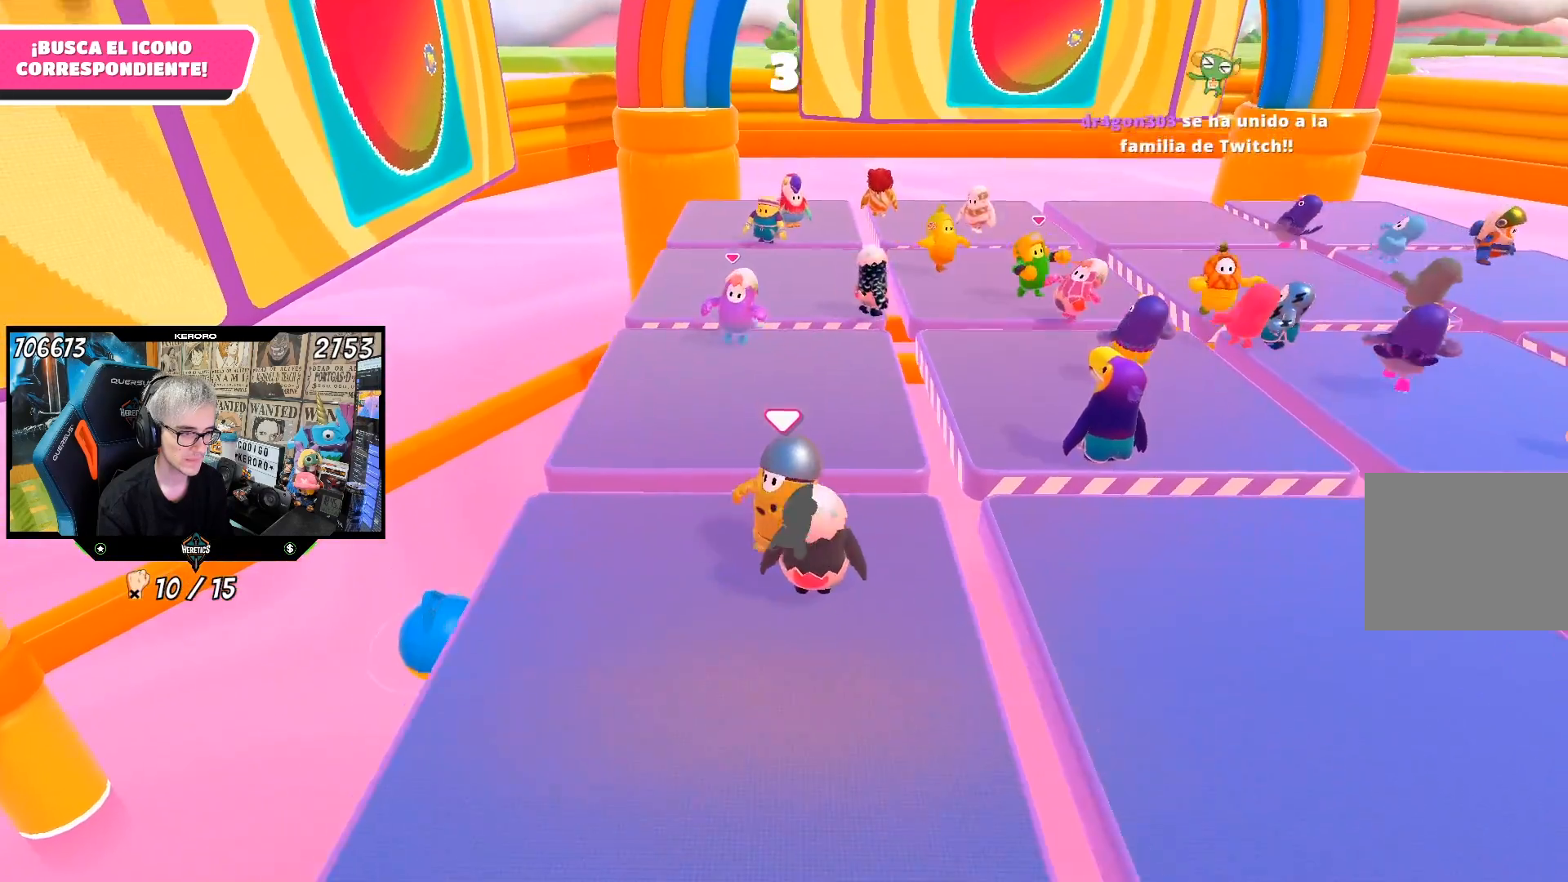
Gameplay with a controller (PlayStation layout); each line is a JSON object with the inputs held at the frame after it. "events" lists button and stick changes between this image and that frame as [ms after this image, input, new state], when the widget could be followed in between.
{"buttons": [], "left_stick": "down", "right_stick": "center", "events": [[167, "left_stick", "down-right"], [167, "right_stick", "center"], [333, "left_stick", "center"], [467, "left_stick", "down"]]}
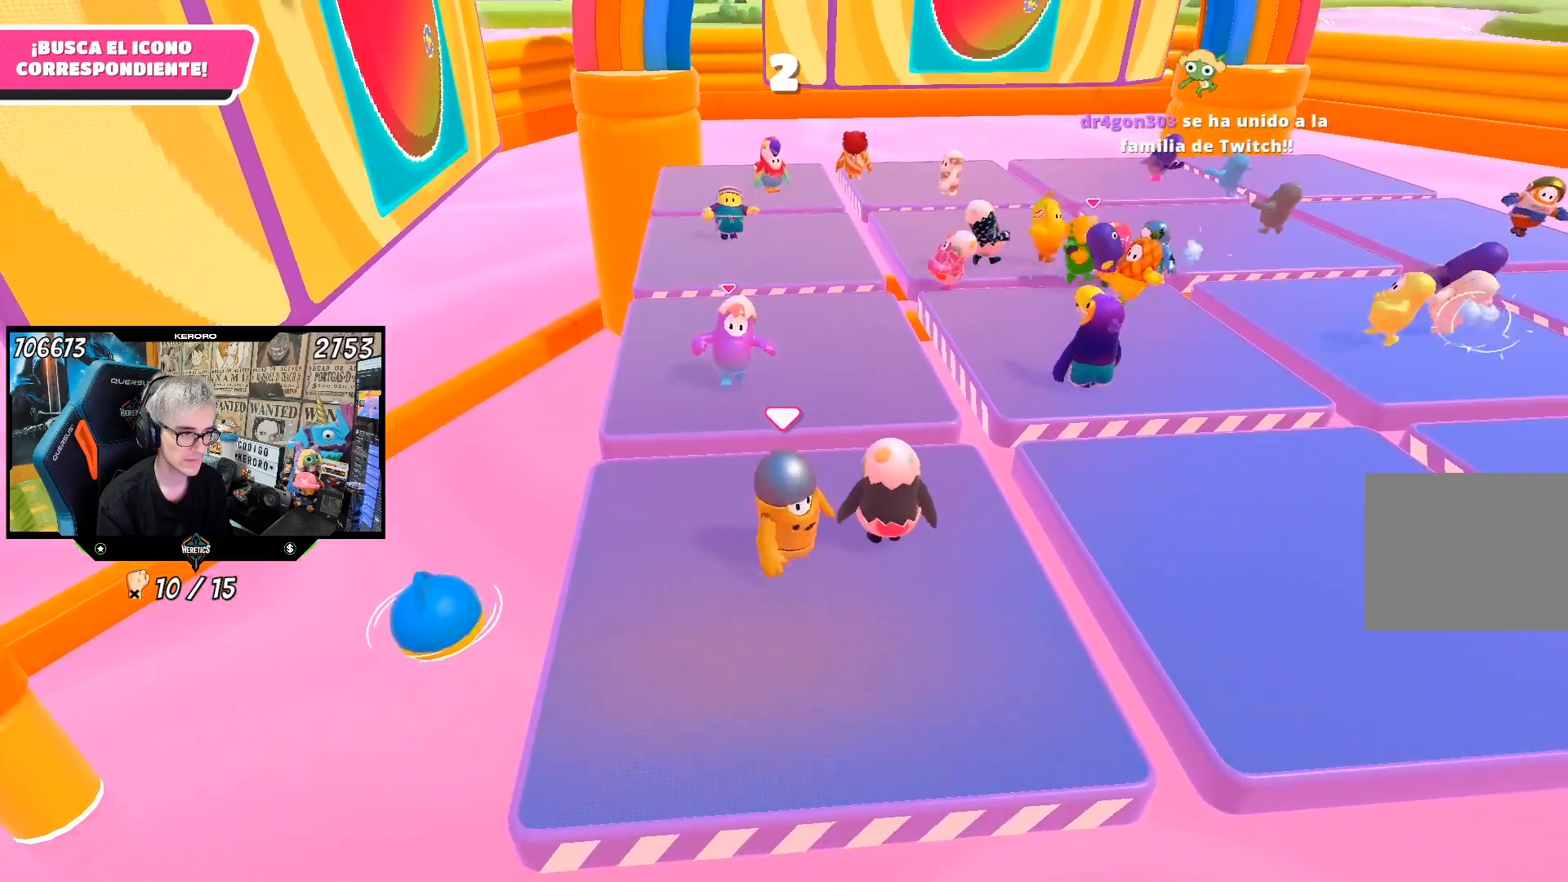
{"buttons": [], "left_stick": "center", "right_stick": "center", "events": [[33, "right_stick", "down"], [100, "left_stick", "center"], [267, "left_stick", "up"], [300, "right_stick", "center"], [433, "left_stick", "center"]]}
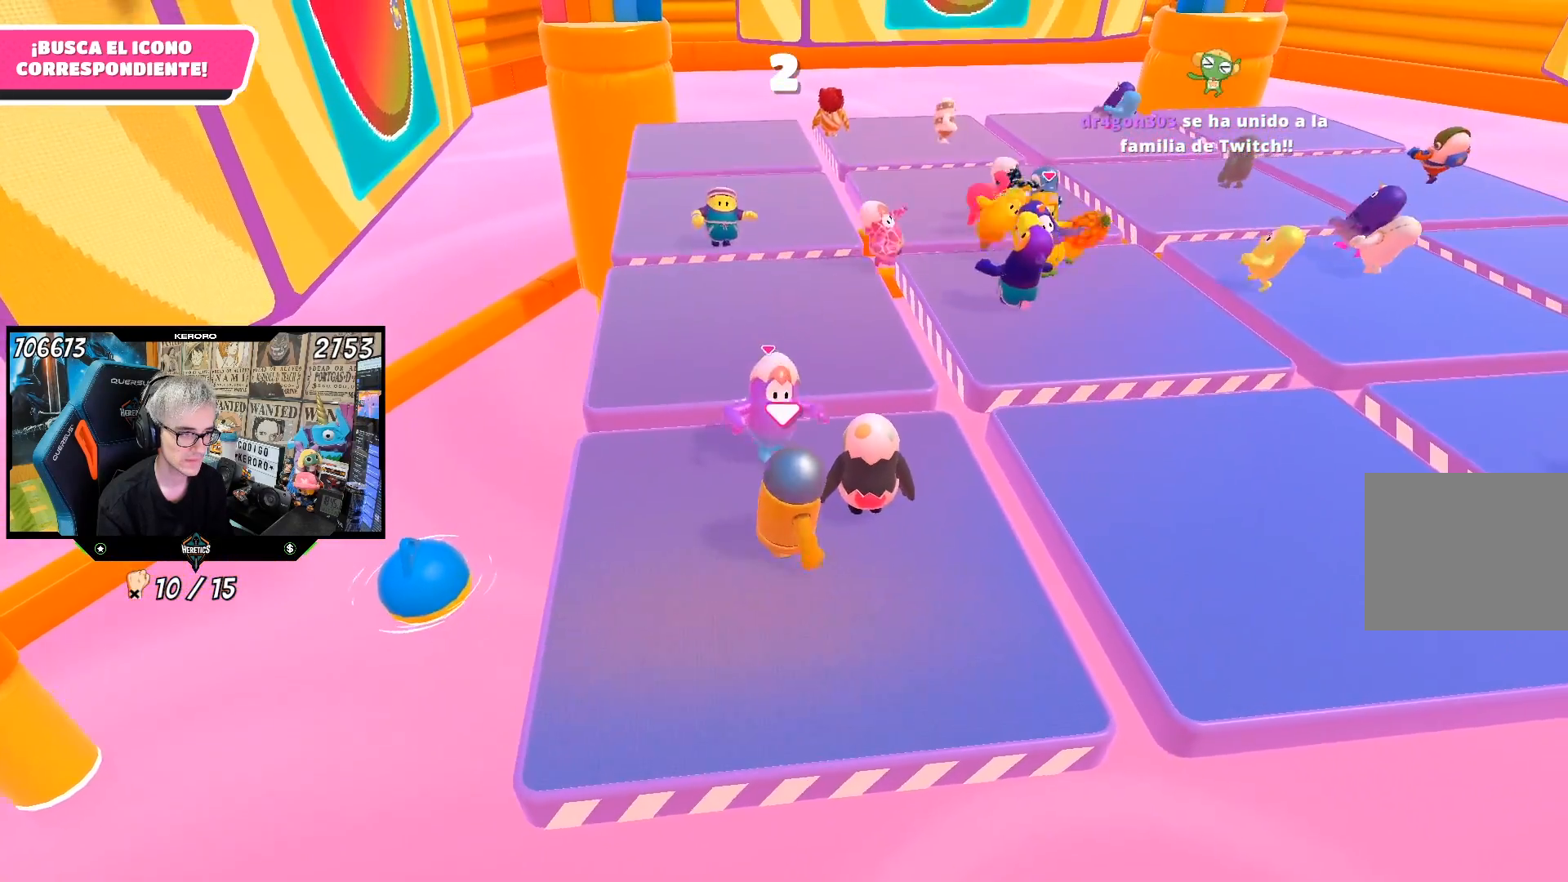
{"buttons": ["R2"], "left_stick": "center", "right_stick": "center", "events": [[33, "left_stick", "up"], [133, "R2", "down"], [133, "left_stick", "center"]]}
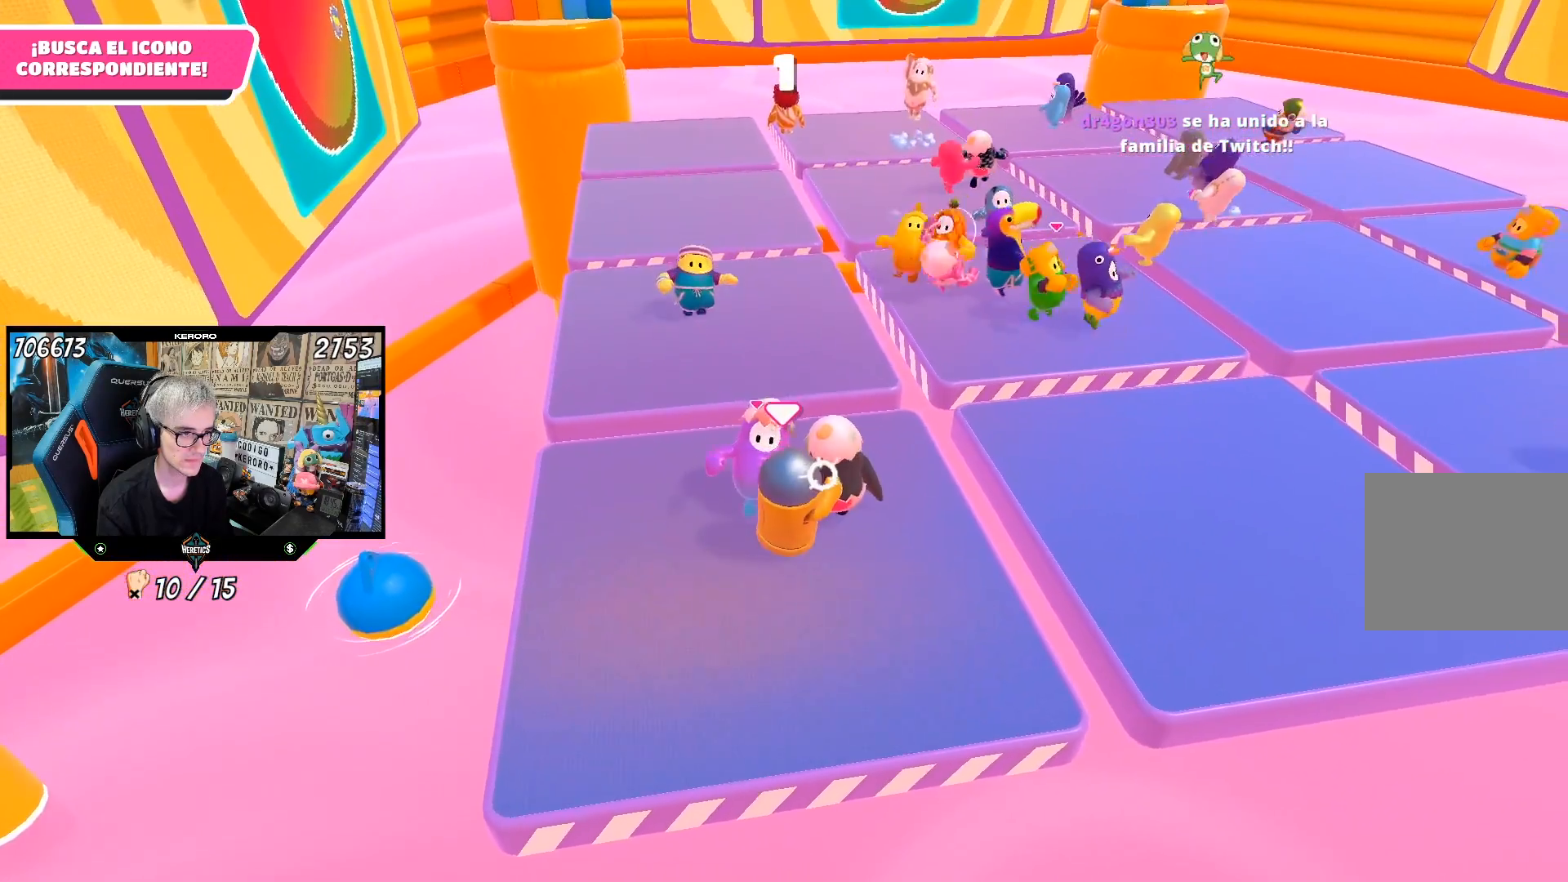
{"buttons": ["R2"], "left_stick": "center", "right_stick": "center", "events": [[100, "left_stick", "up"], [233, "left_stick", "center"], [367, "left_stick", "up"], [467, "left_stick", "center"]]}
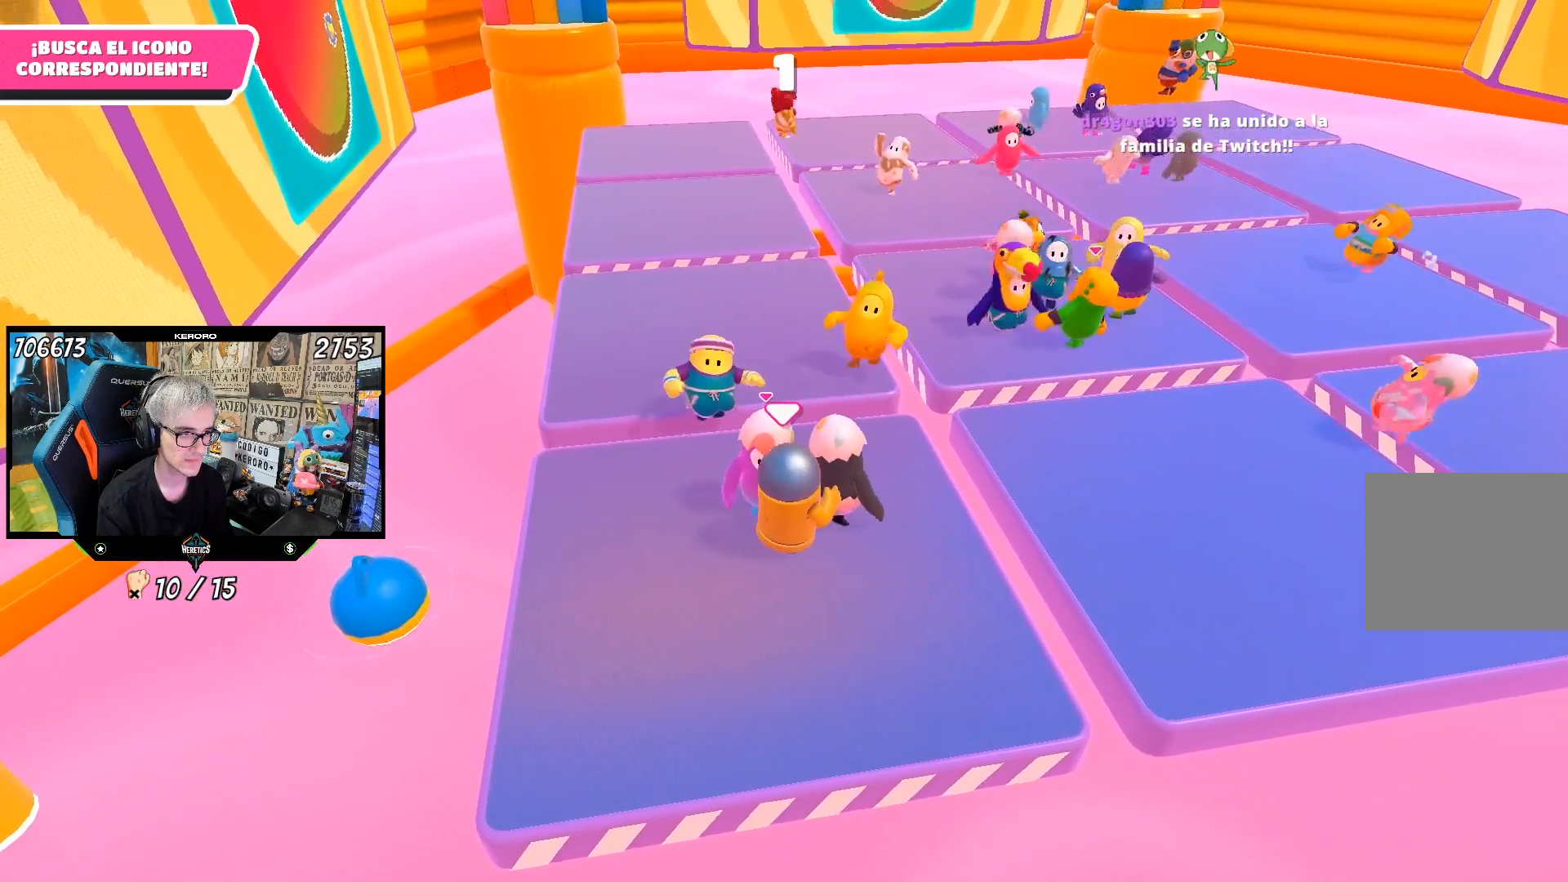
{"buttons": ["R2"], "left_stick": "center", "right_stick": "center", "events": [[133, "left_stick", "up"], [233, "left_stick", "center"], [383, "left_stick", "up"], [467, "left_stick", "center"]]}
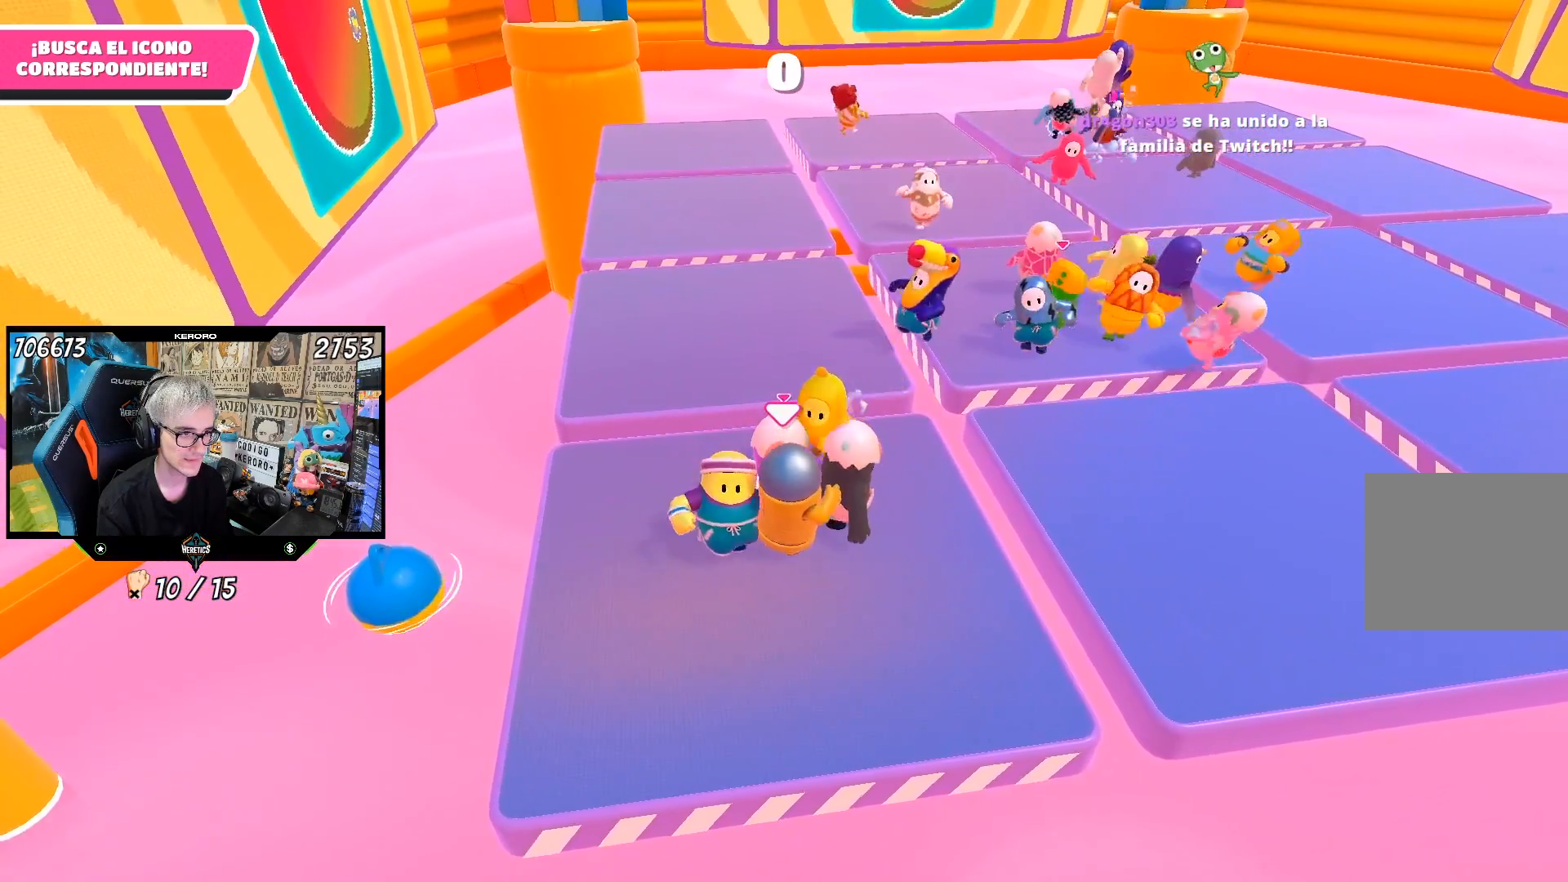
{"buttons": ["R2"], "left_stick": "up", "right_stick": "center", "events": [[50, "left_stick", "up"], [167, "left_stick", "center"], [300, "left_stick", "up"], [400, "left_stick", "center"], [500, "left_stick", "up"]]}
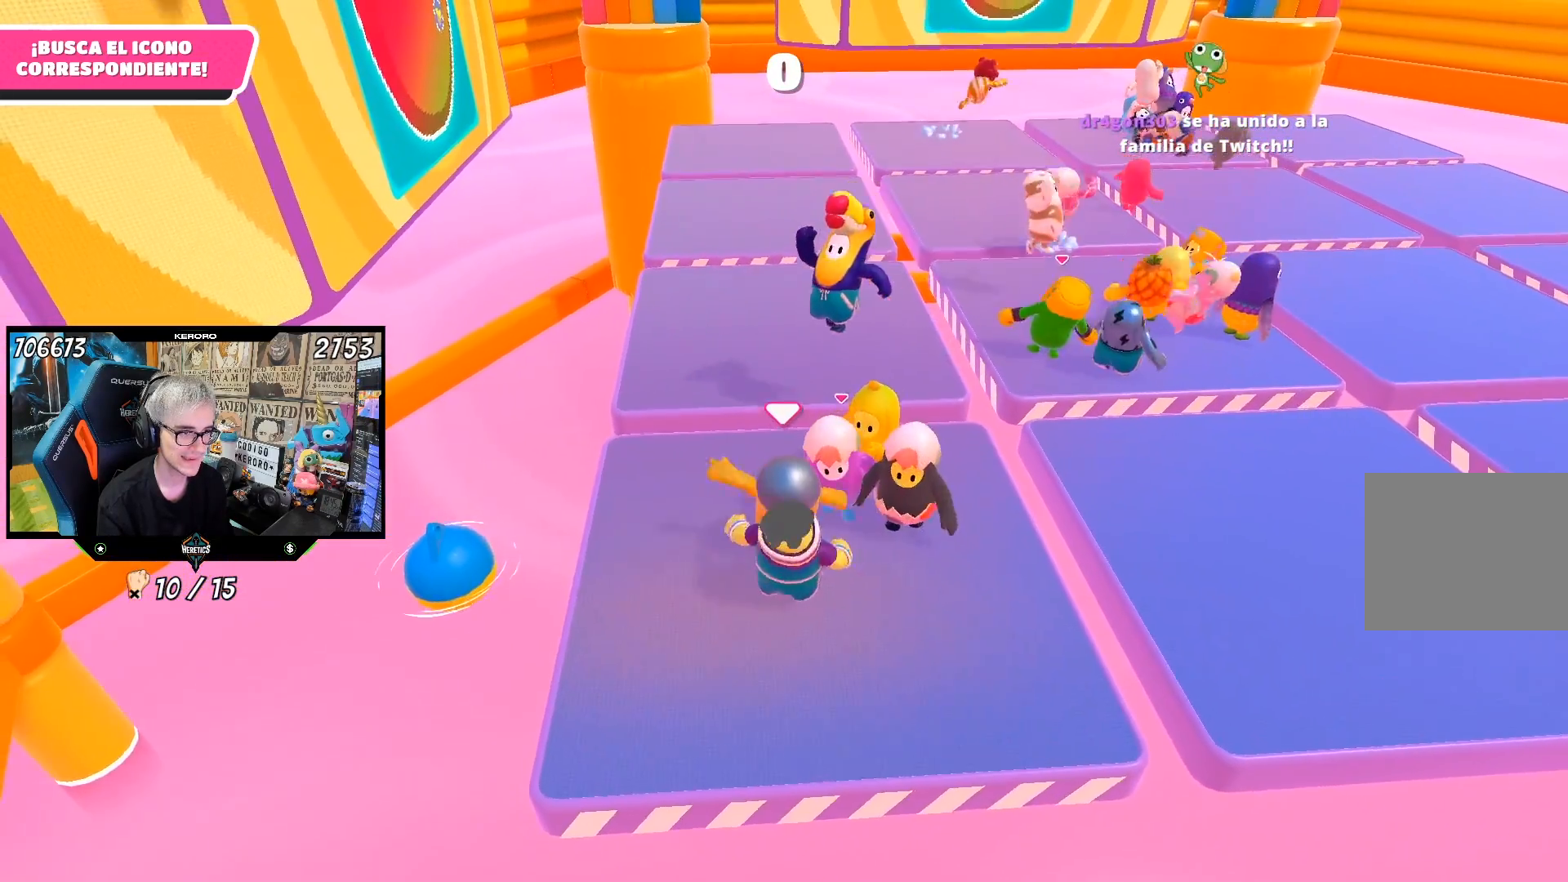
{"buttons": ["R2"], "left_stick": "right", "right_stick": "center", "events": [[117, "left_stick", "center"], [317, "left_stick", "right"]]}
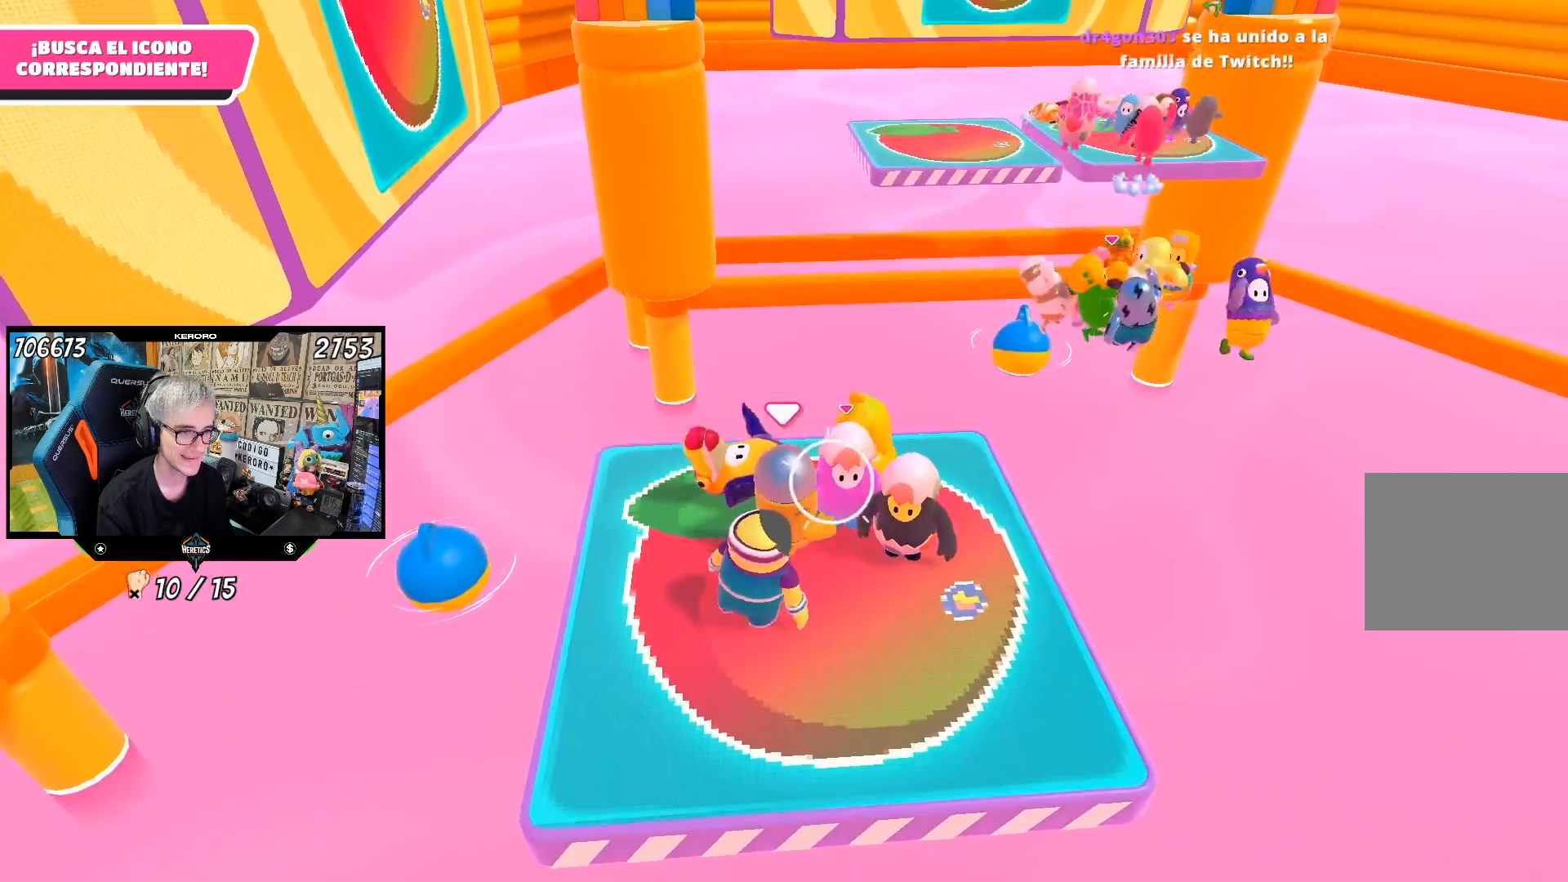
{"buttons": ["R2"], "left_stick": "up", "right_stick": "center", "events": [[67, "left_stick", "center"], [200, "left_stick", "up-right"], [333, "left_stick", "up"]]}
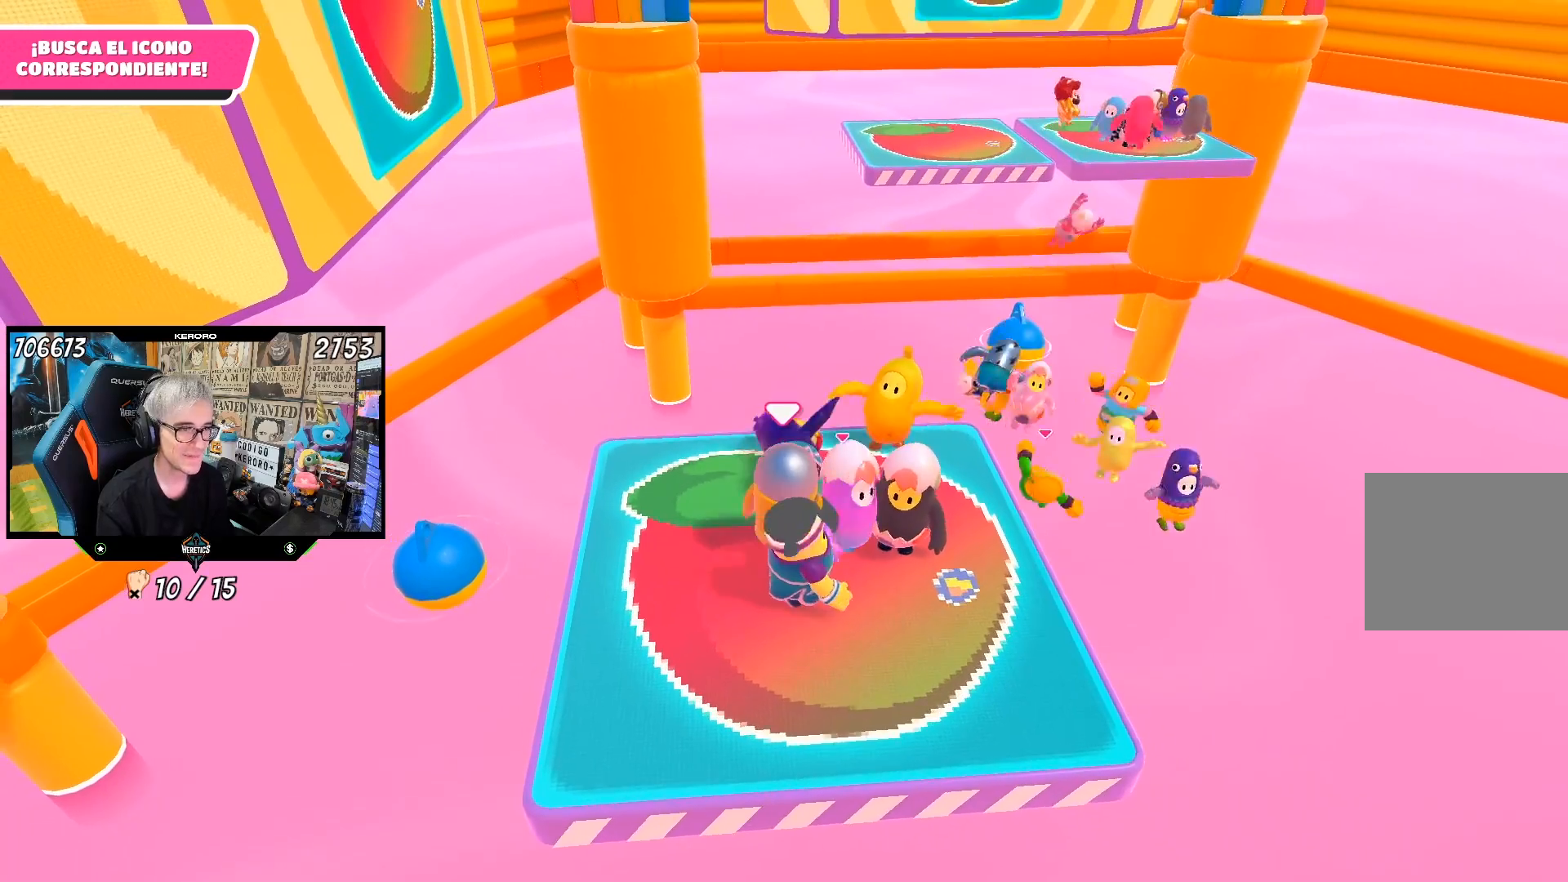
{"buttons": ["R2"], "left_stick": "down-right", "right_stick": "down", "events": [[100, "left_stick", "up-right"], [267, "left_stick", "center"], [400, "left_stick", "down-right"], [400, "right_stick", "down"]]}
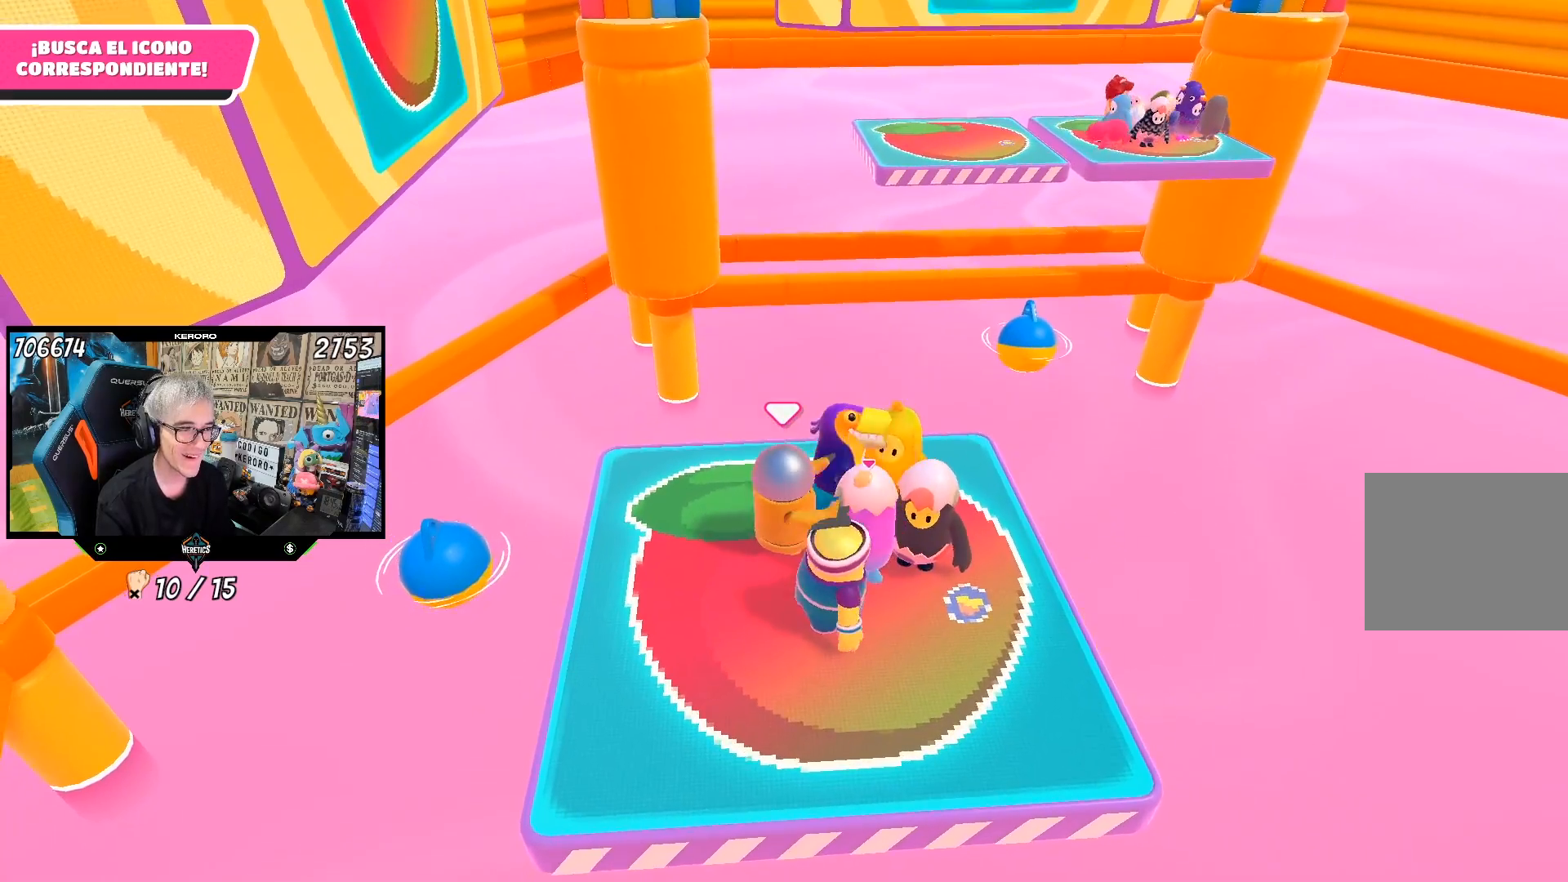
{"buttons": ["R2"], "left_stick": "right", "right_stick": "center", "events": [[133, "left_stick", "right"], [267, "right_stick", "center"], [367, "left_stick", "center"], [467, "left_stick", "right"]]}
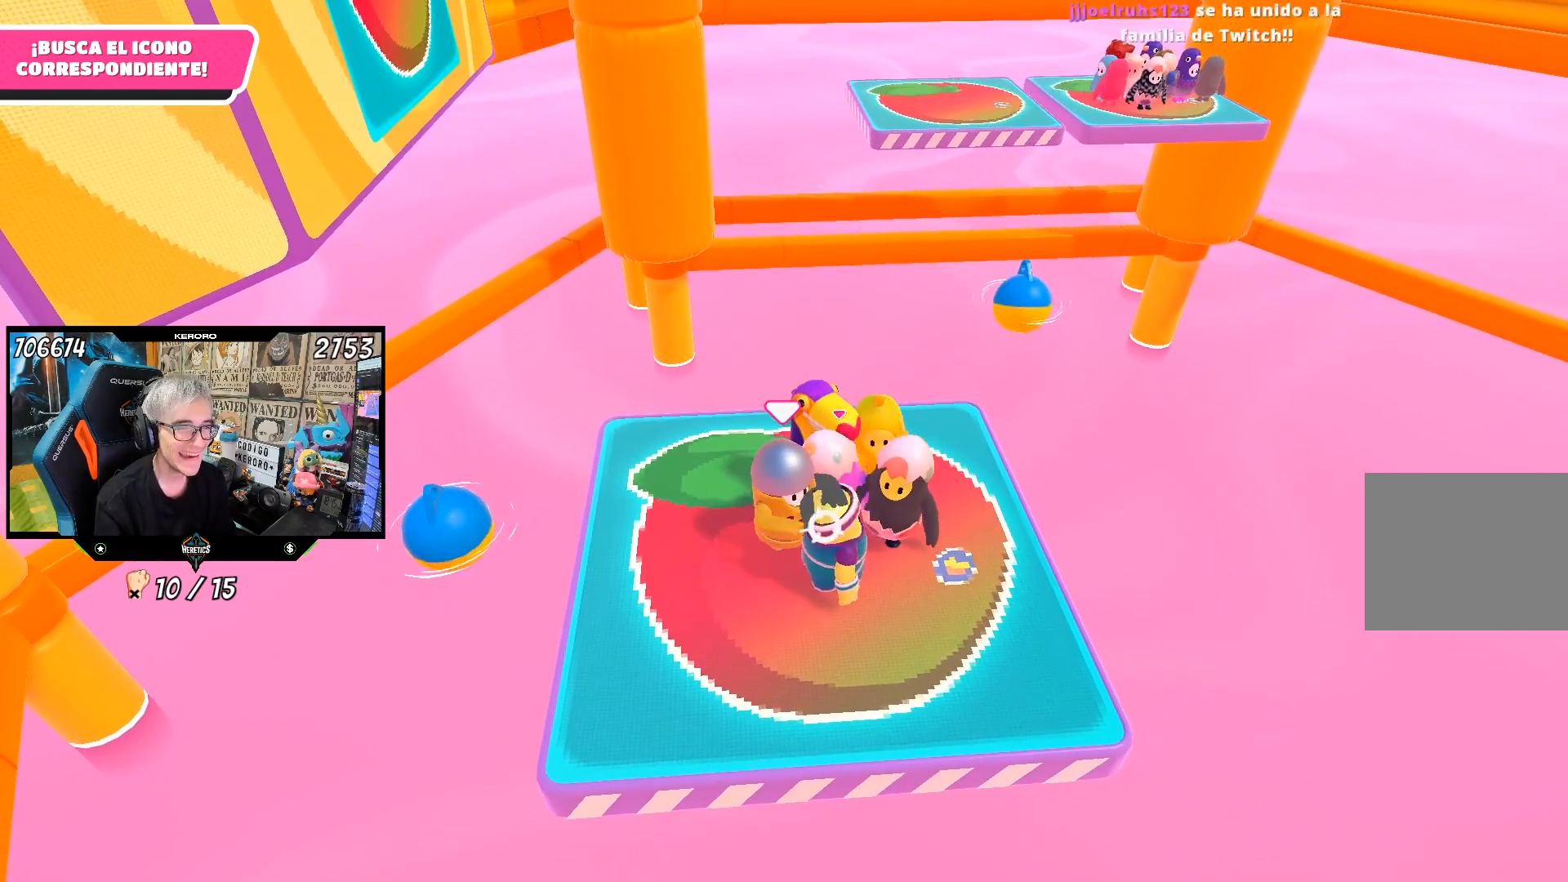
{"buttons": ["R2"], "left_stick": "right", "right_stick": "center", "events": [[333, "left_stick", "center"], [433, "left_stick", "right"]]}
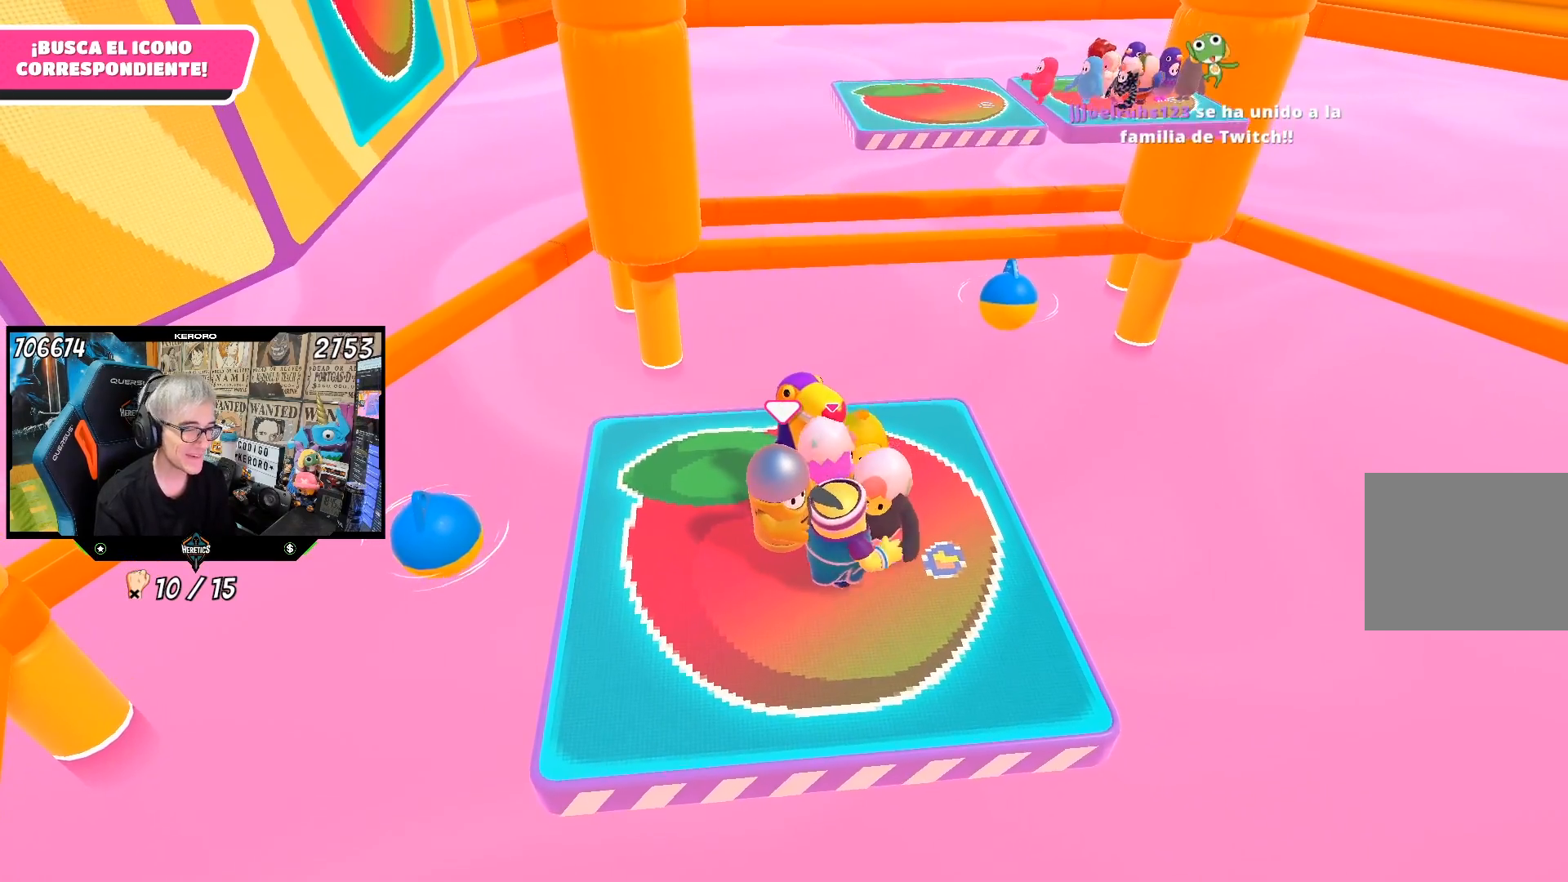
{"buttons": ["R2"], "left_stick": "up-right", "right_stick": "center", "events": [[67, "left_stick", "center"], [167, "left_stick", "up-right"], [333, "left_stick", "center"], [467, "left_stick", "up-right"]]}
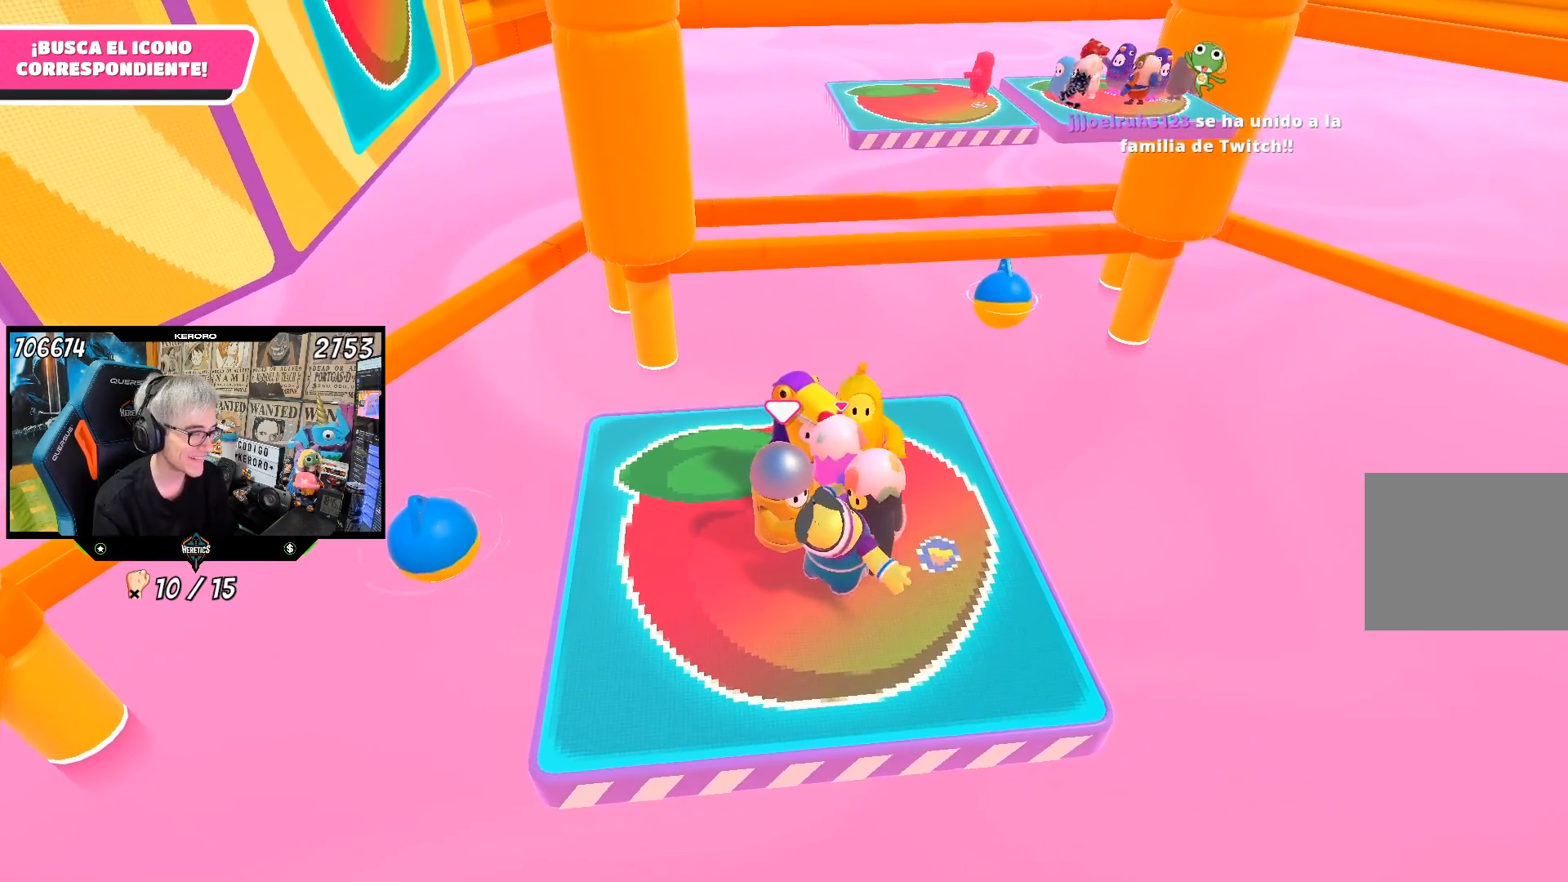
{"buttons": ["R2"], "left_stick": "right", "right_stick": "center", "events": [[100, "left_stick", "center"], [200, "left_stick", "right"], [333, "left_stick", "center"], [400, "left_stick", "right"]]}
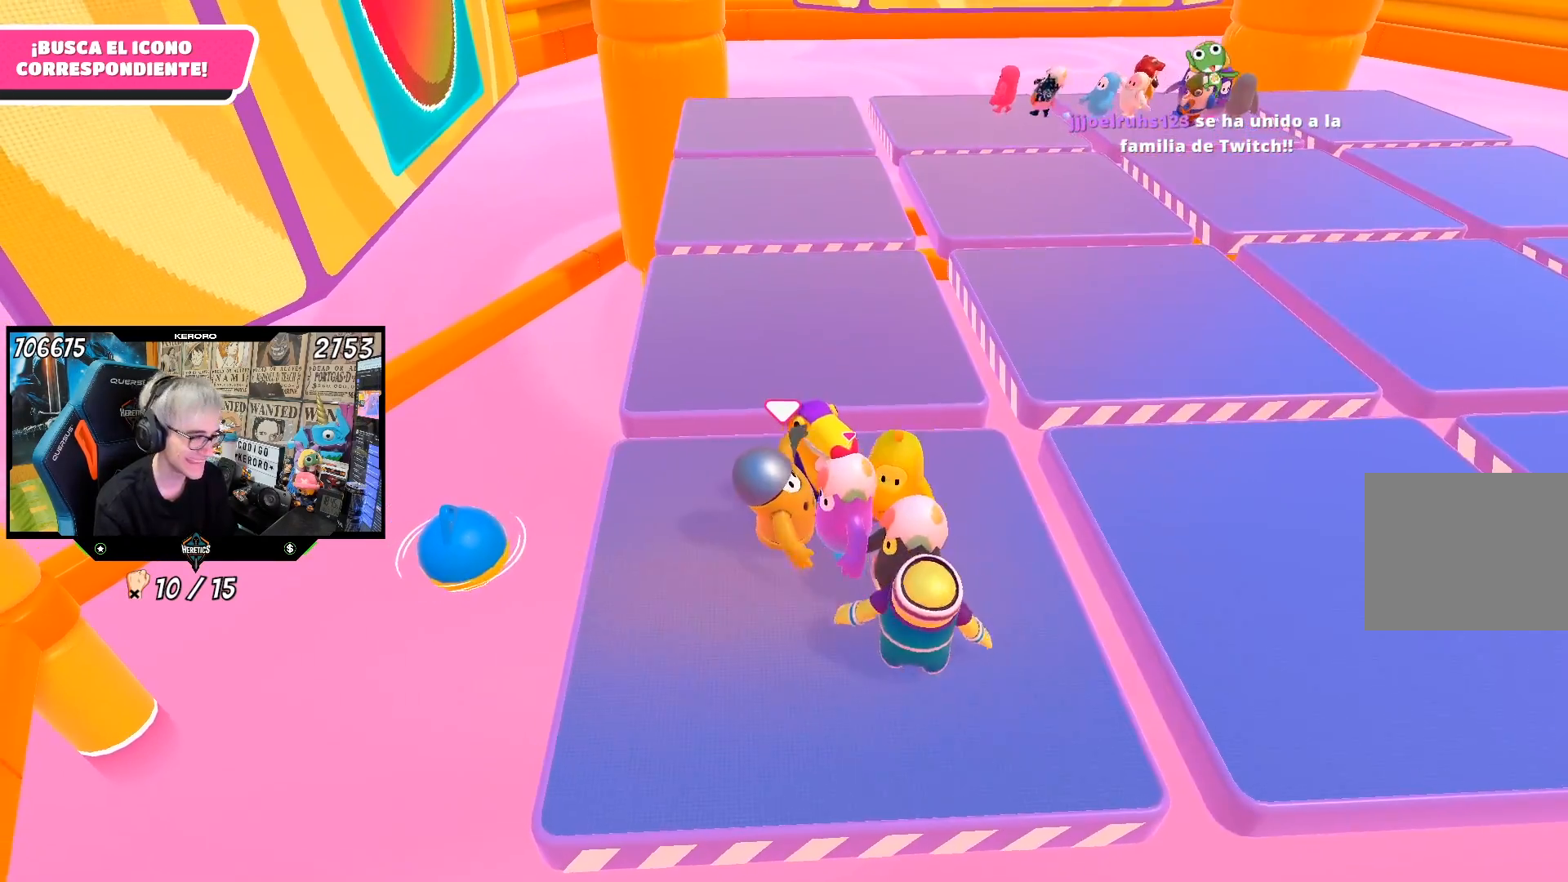
{"buttons": ["R2"], "left_stick": "up-right", "right_stick": "center", "events": [[67, "left_stick", "center"], [167, "left_stick", "right"], [333, "left_stick", "up-right"]]}
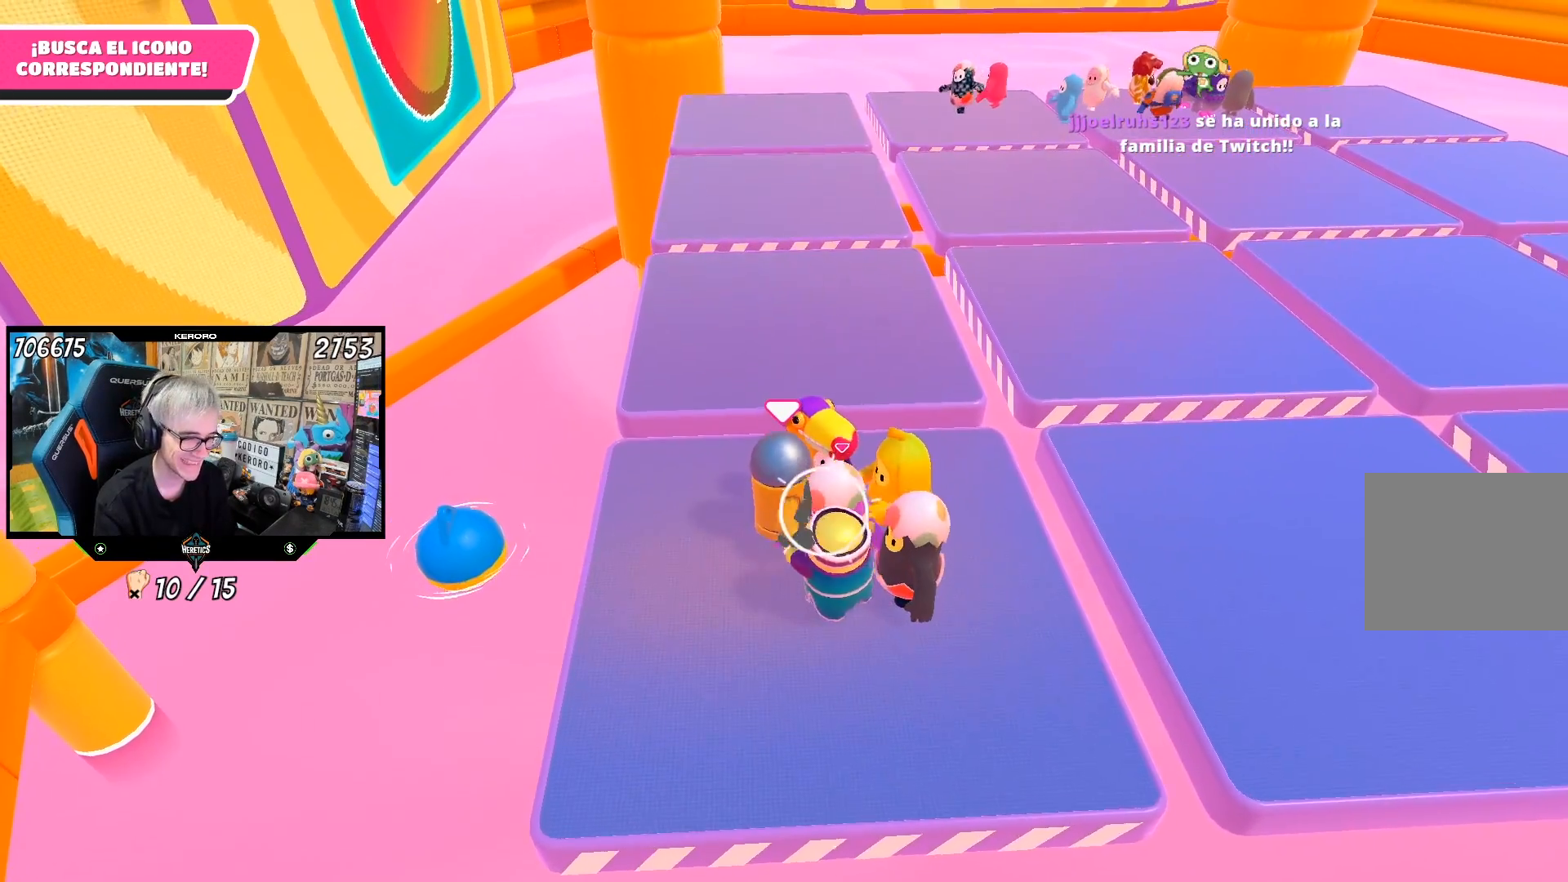
{"buttons": ["R2"], "left_stick": "up-right", "right_stick": "center", "events": []}
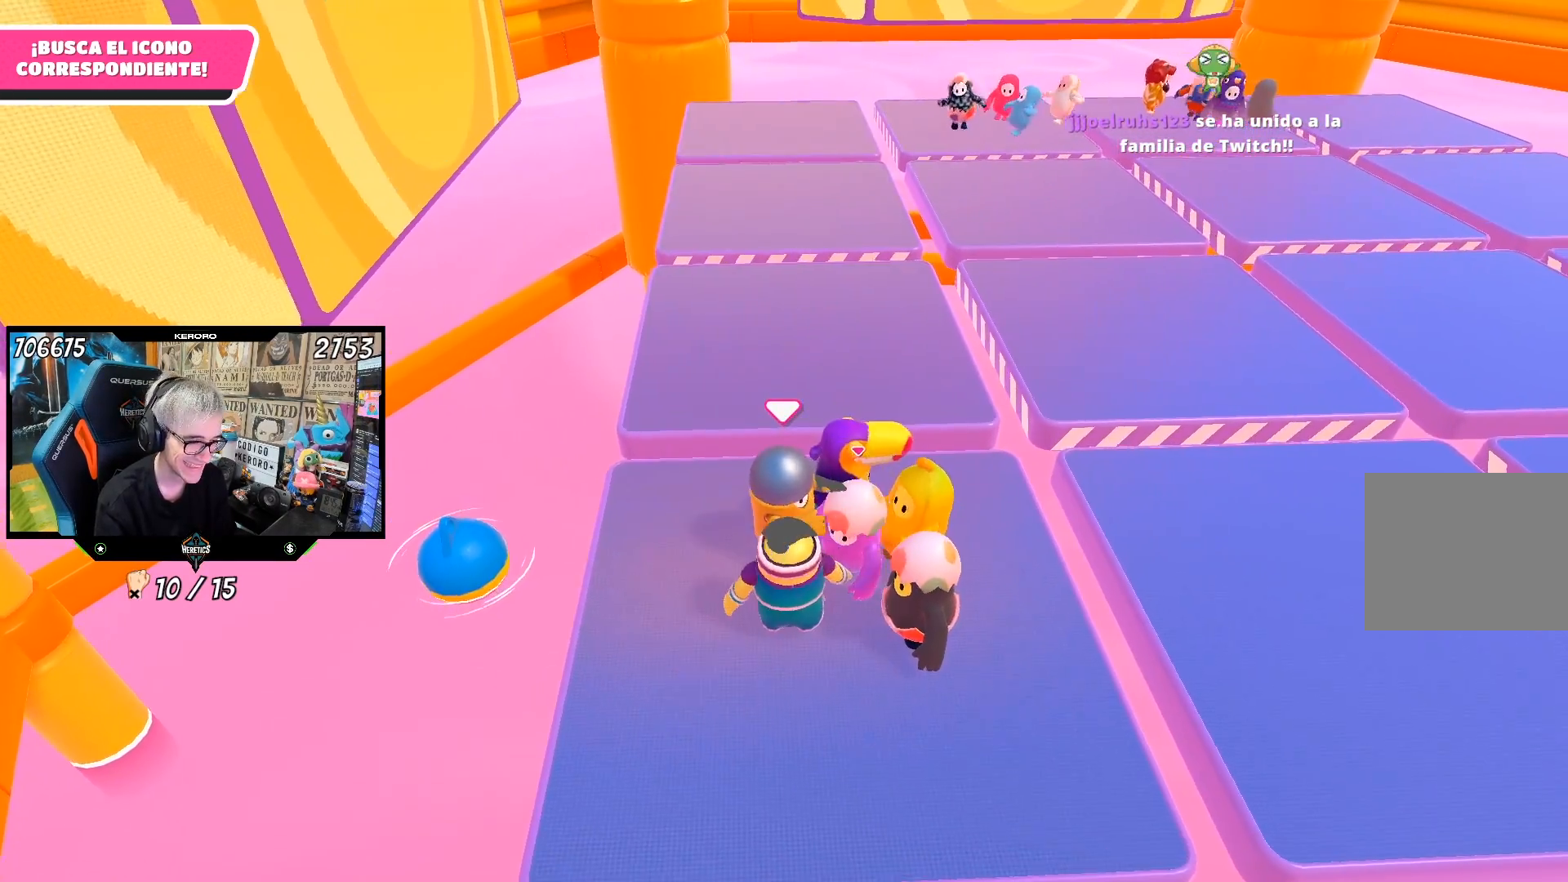
{"buttons": [], "left_stick": "up-right", "right_stick": "center", "events": [[367, "R2", "up"]]}
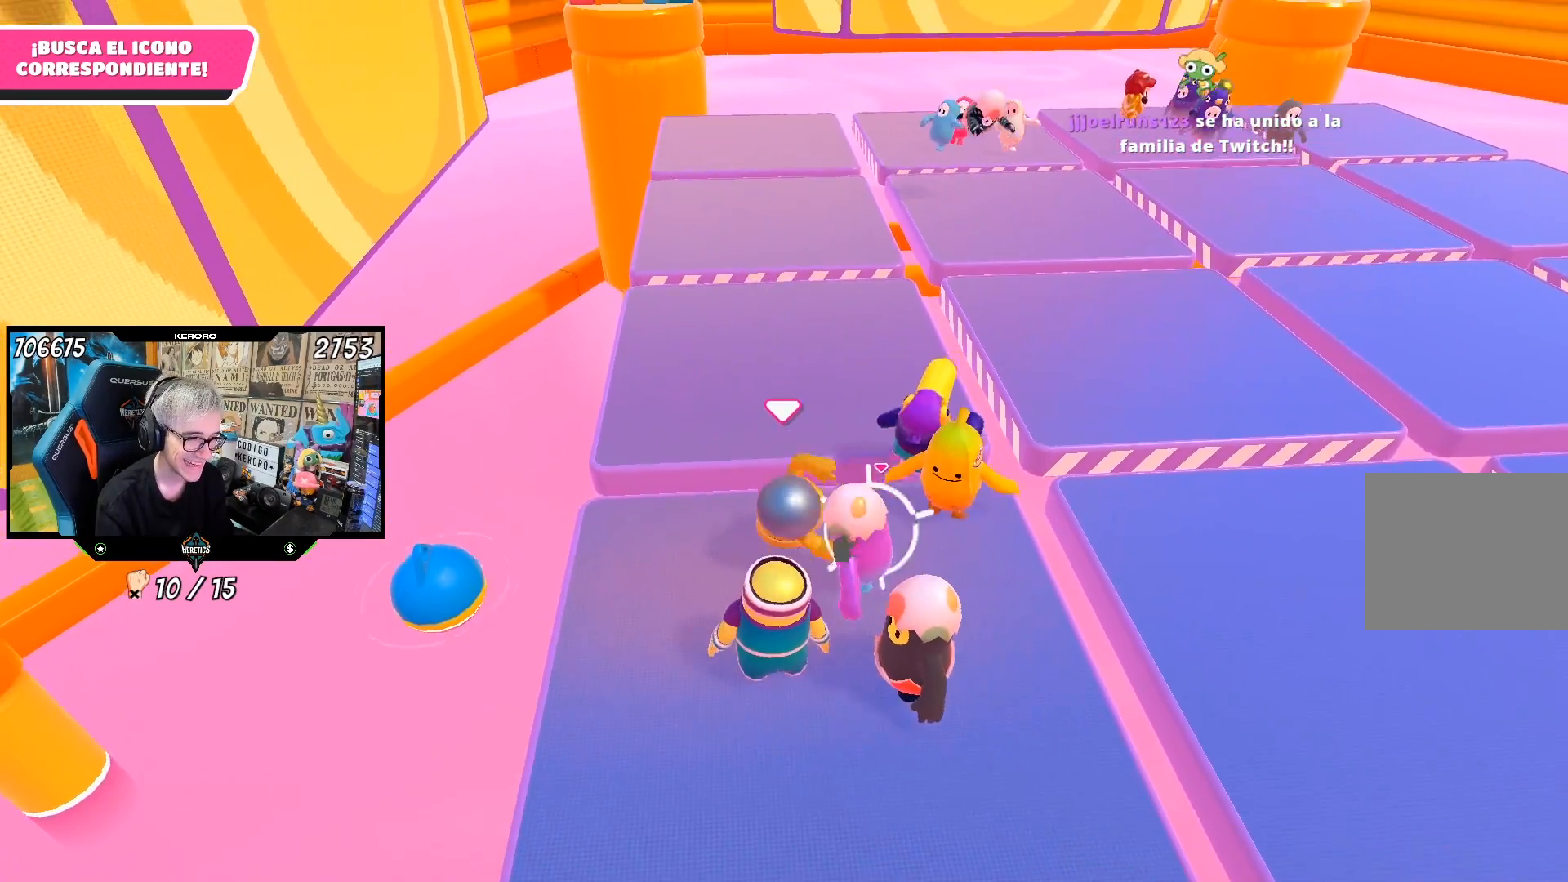
{"buttons": [], "left_stick": "up-right", "right_stick": "center", "events": [[200, "right_stick", "up"], [500, "right_stick", "center"]]}
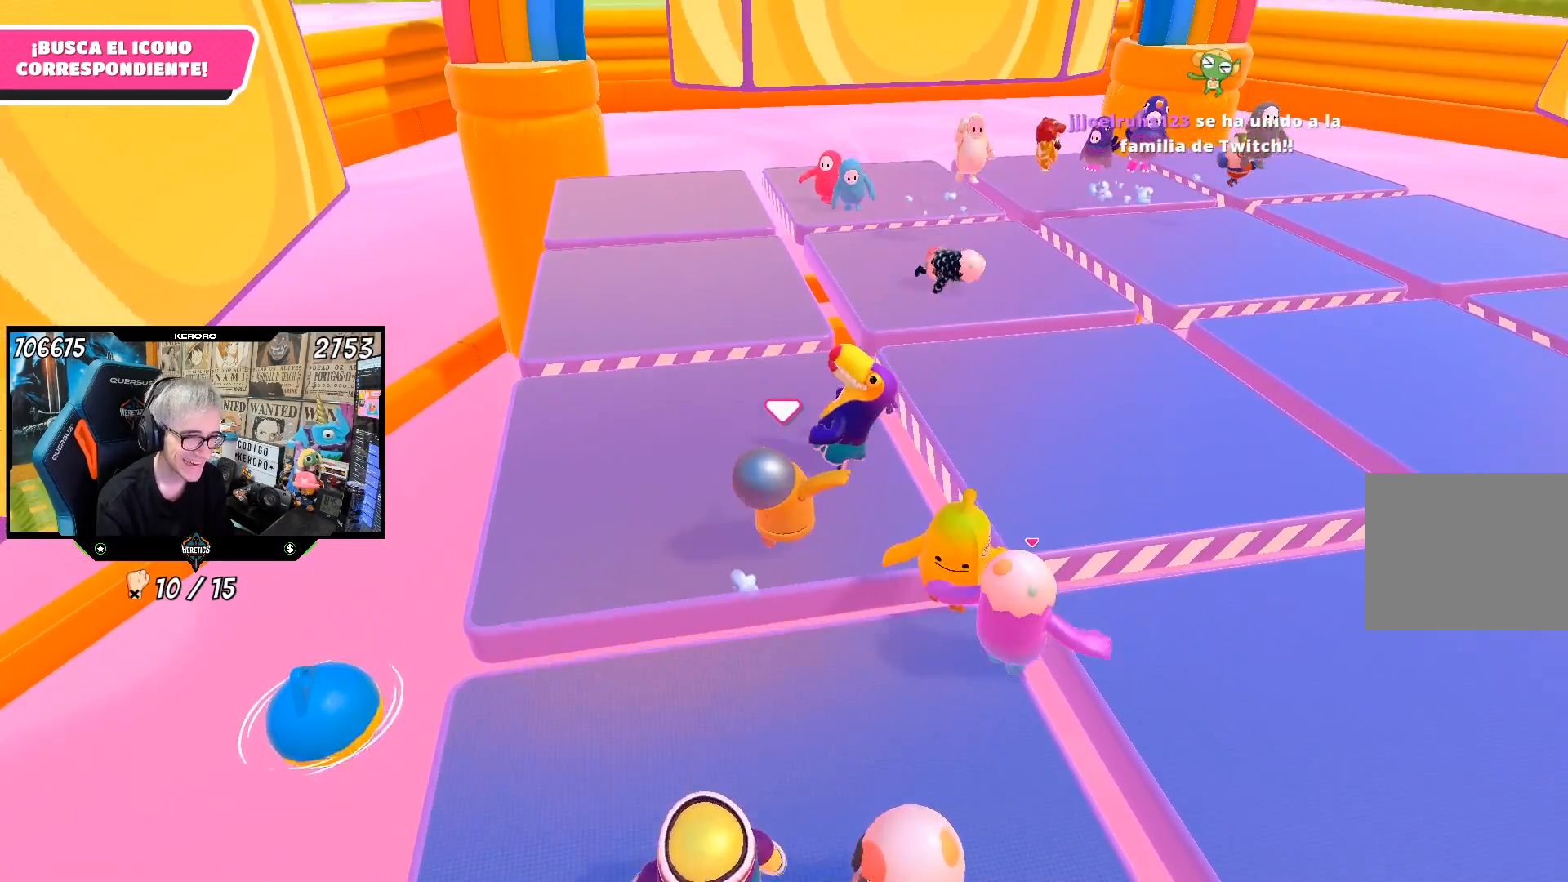
{"buttons": ["SQUARE"], "left_stick": "up-right", "right_stick": "center", "events": [[267, "CROSS", "down"], [400, "CROSS", "up"], [500, "SQUARE", "down"]]}
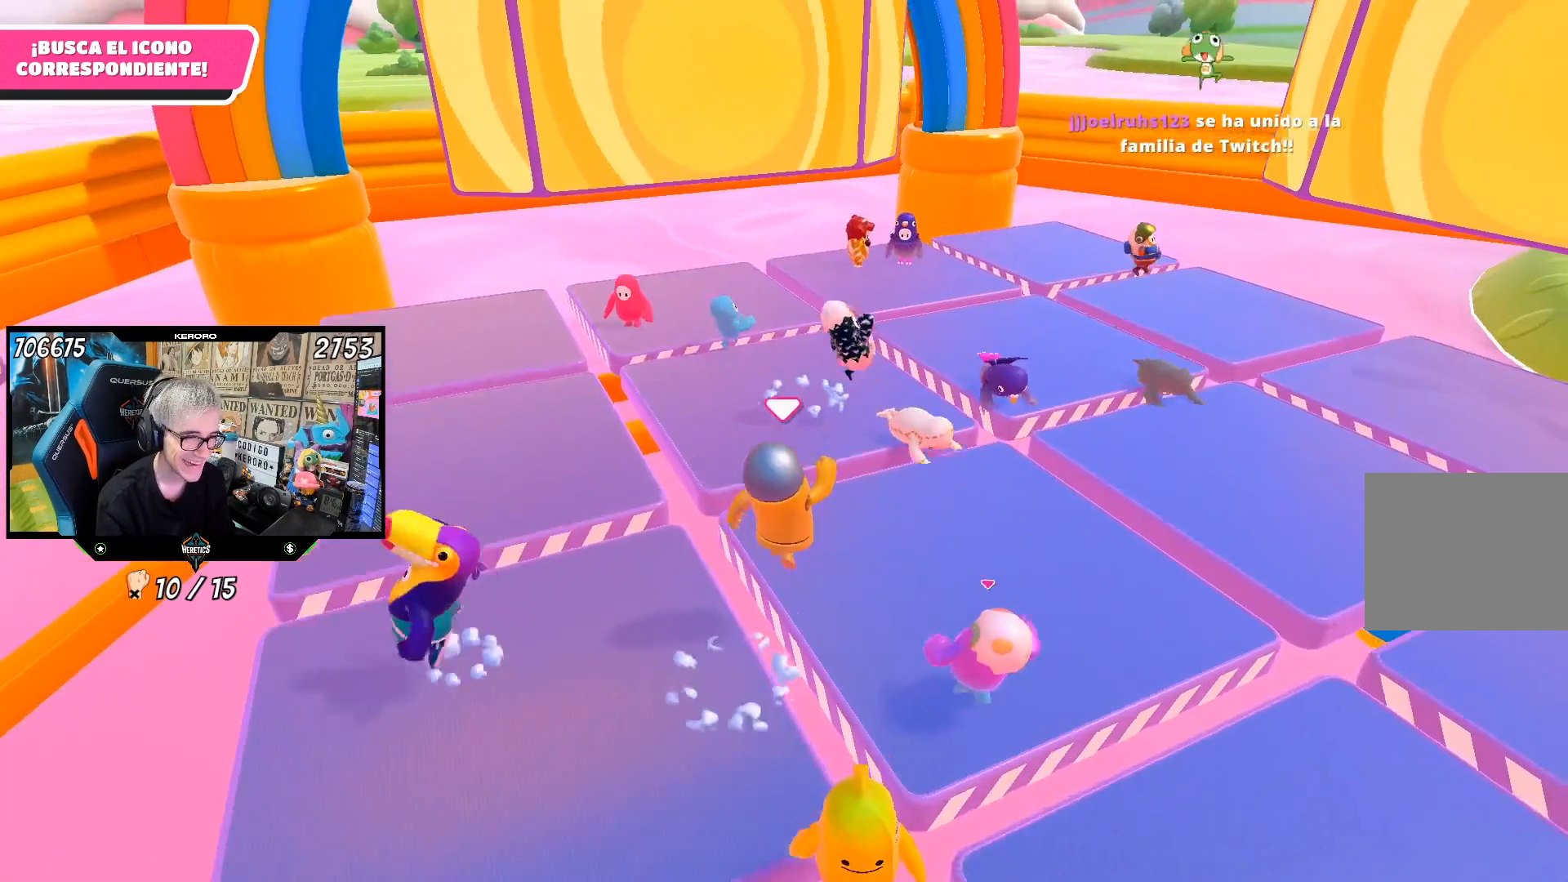
{"buttons": ["SQUARE"], "left_stick": "up-right", "right_stick": "center", "events": [[67, "SQUARE", "up"], [133, "SQUARE", "down"], [233, "SQUARE", "up"], [300, "SQUARE", "down"], [367, "SQUARE", "up"], [433, "SQUARE", "down"]]}
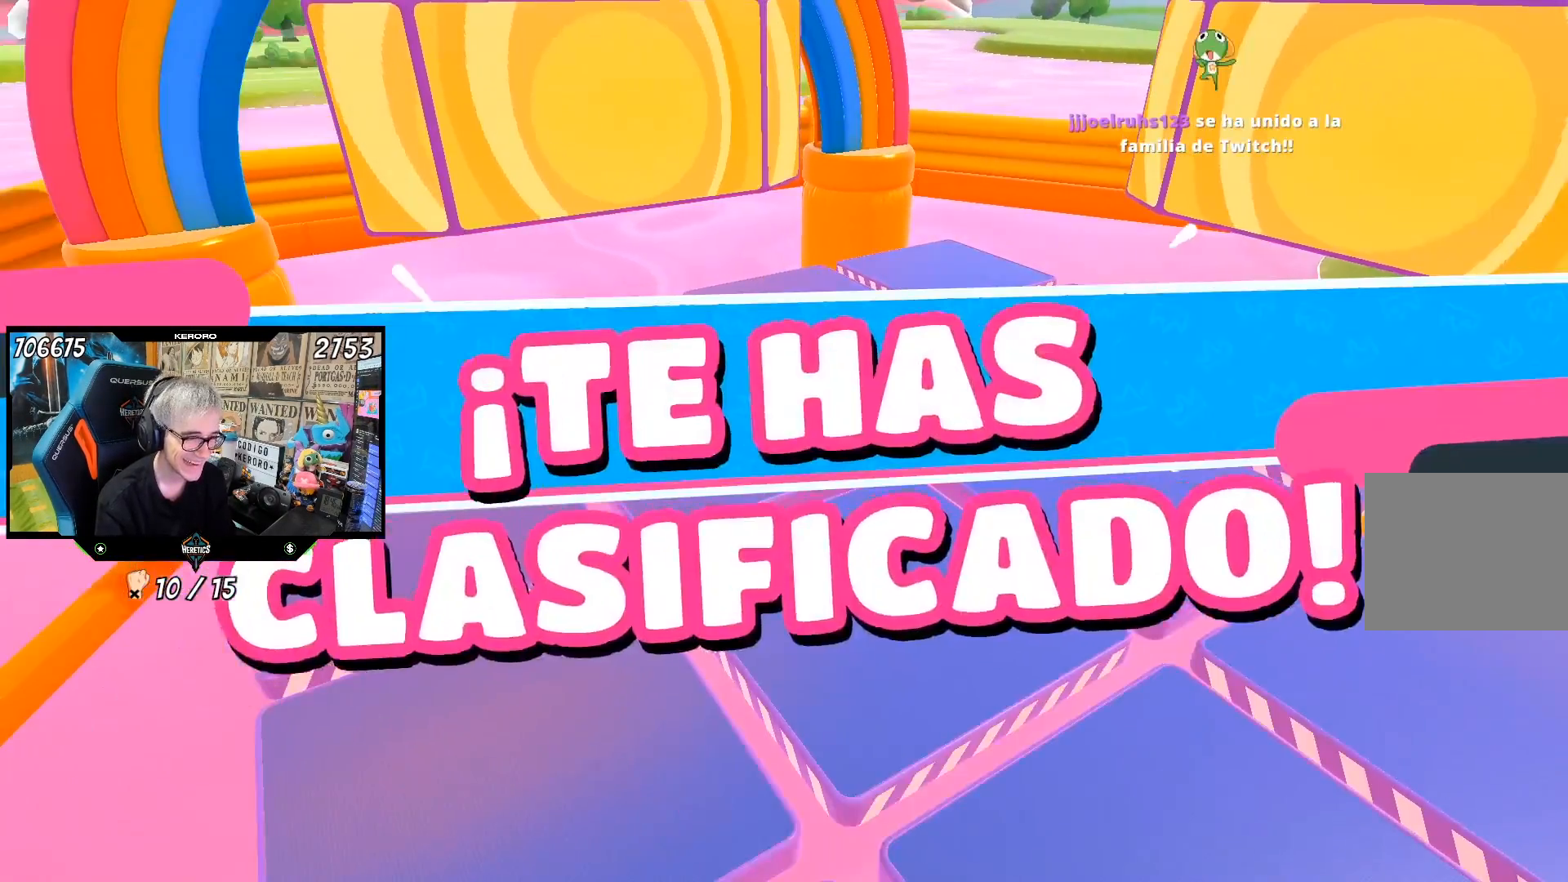
{"buttons": [], "left_stick": "center", "right_stick": "center", "events": [[67, "SQUARE", "up"], [300, "left_stick", "center"]]}
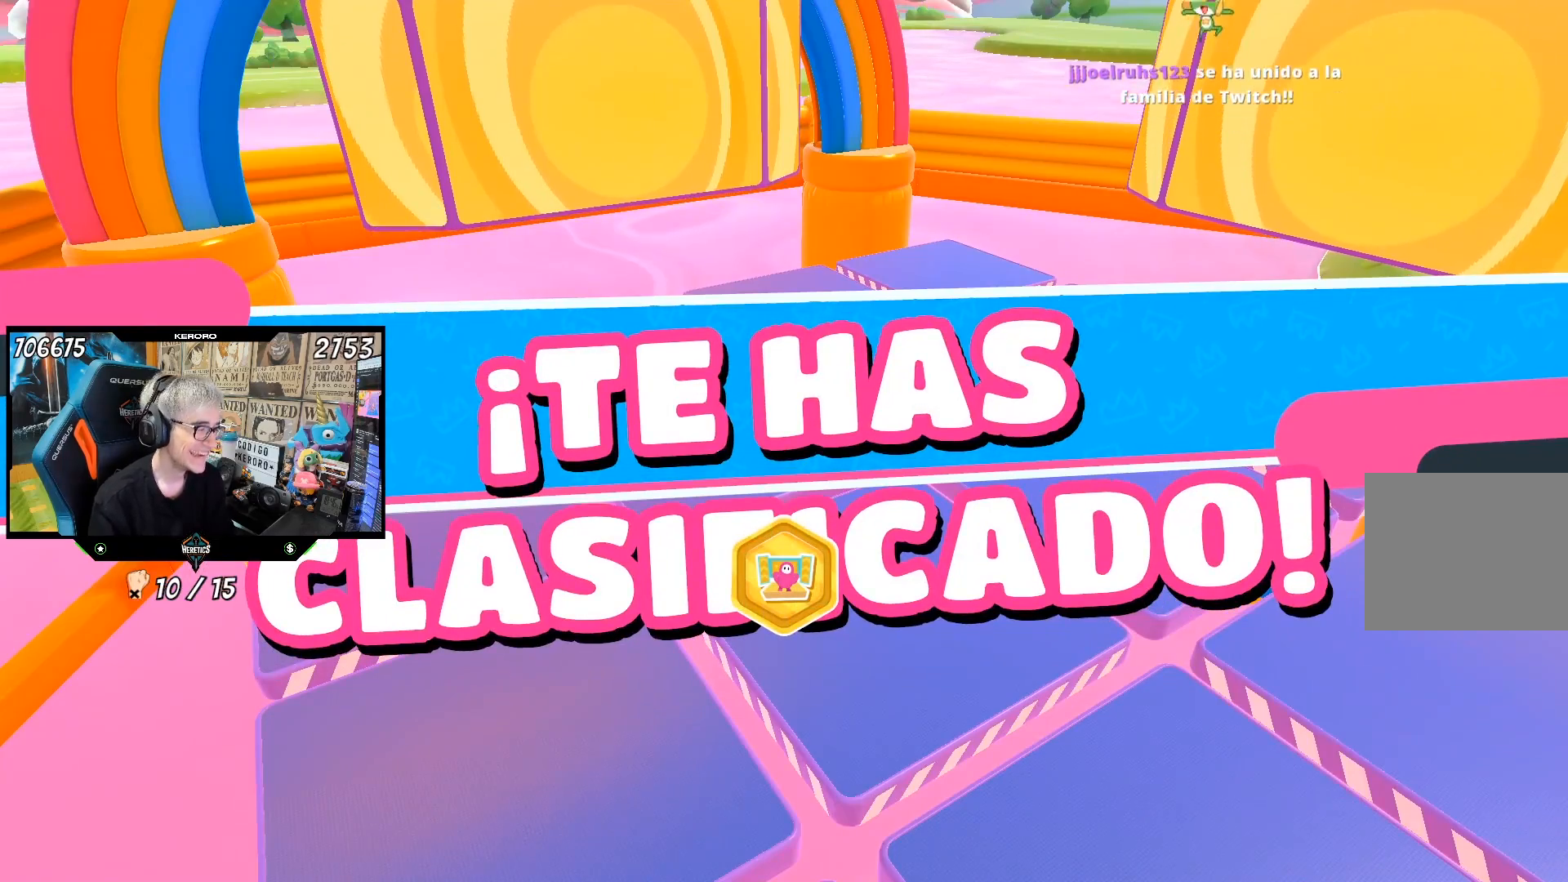
{"buttons": [], "left_stick": "center", "right_stick": "center", "events": []}
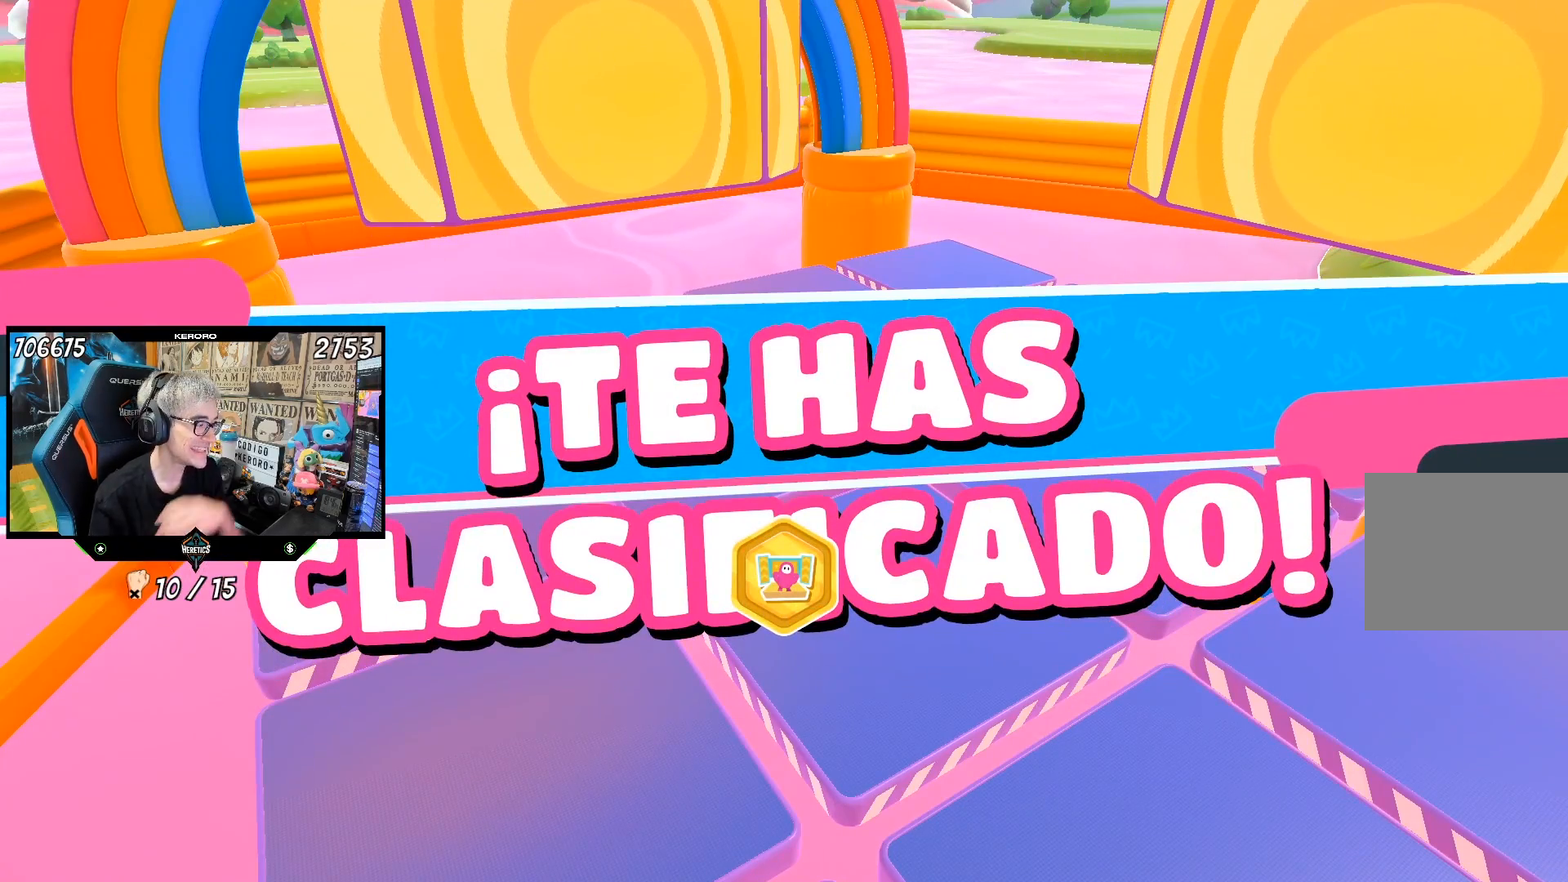
{"buttons": [], "left_stick": "center", "right_stick": "center", "events": []}
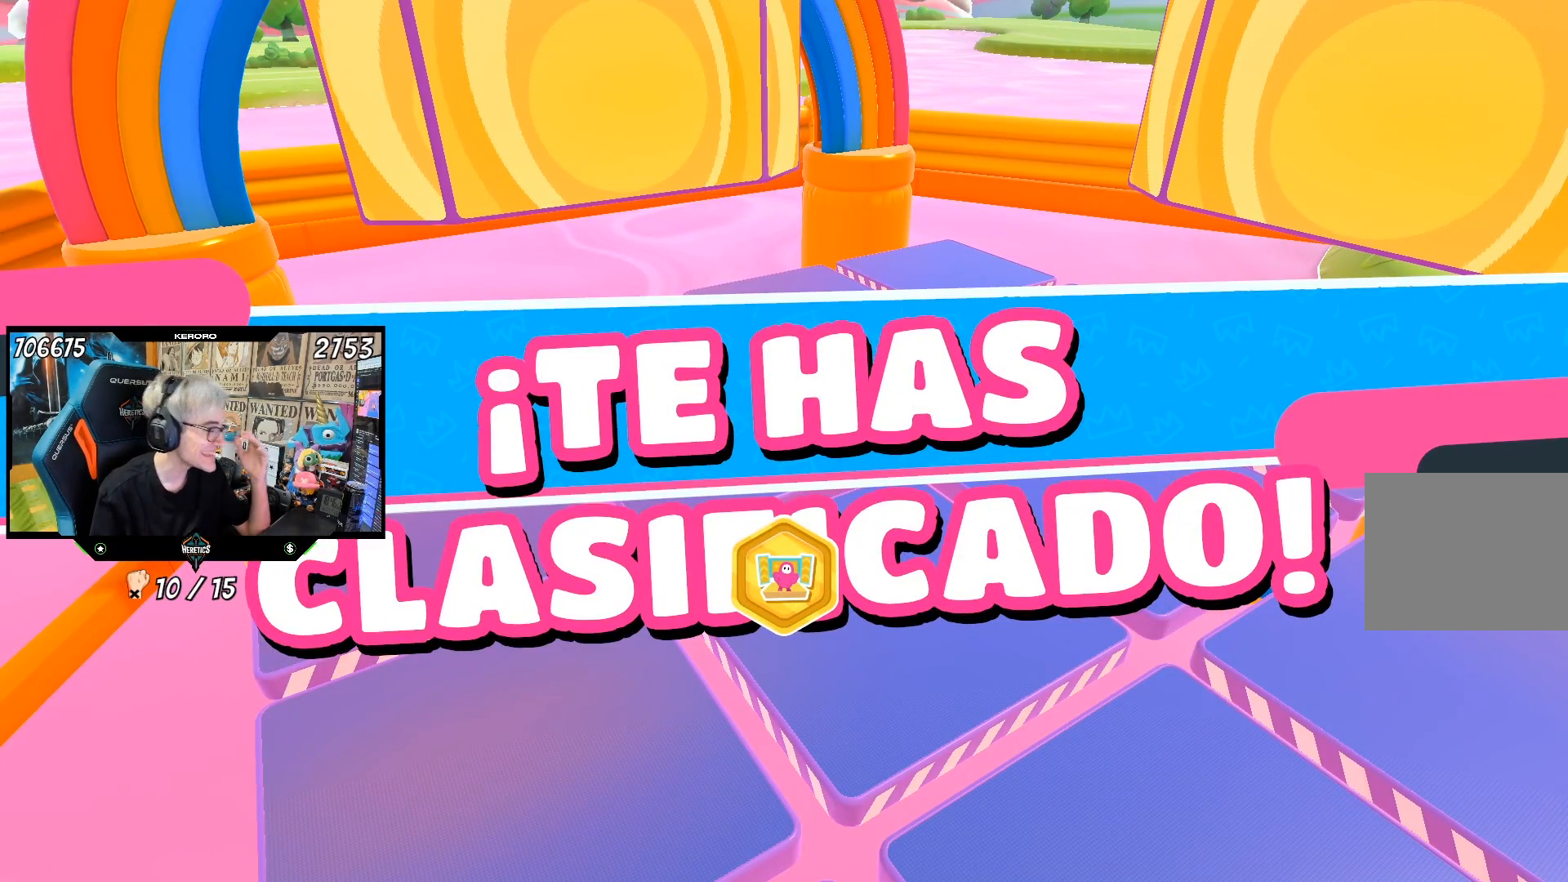
{"buttons": [], "left_stick": "center", "right_stick": "center", "events": []}
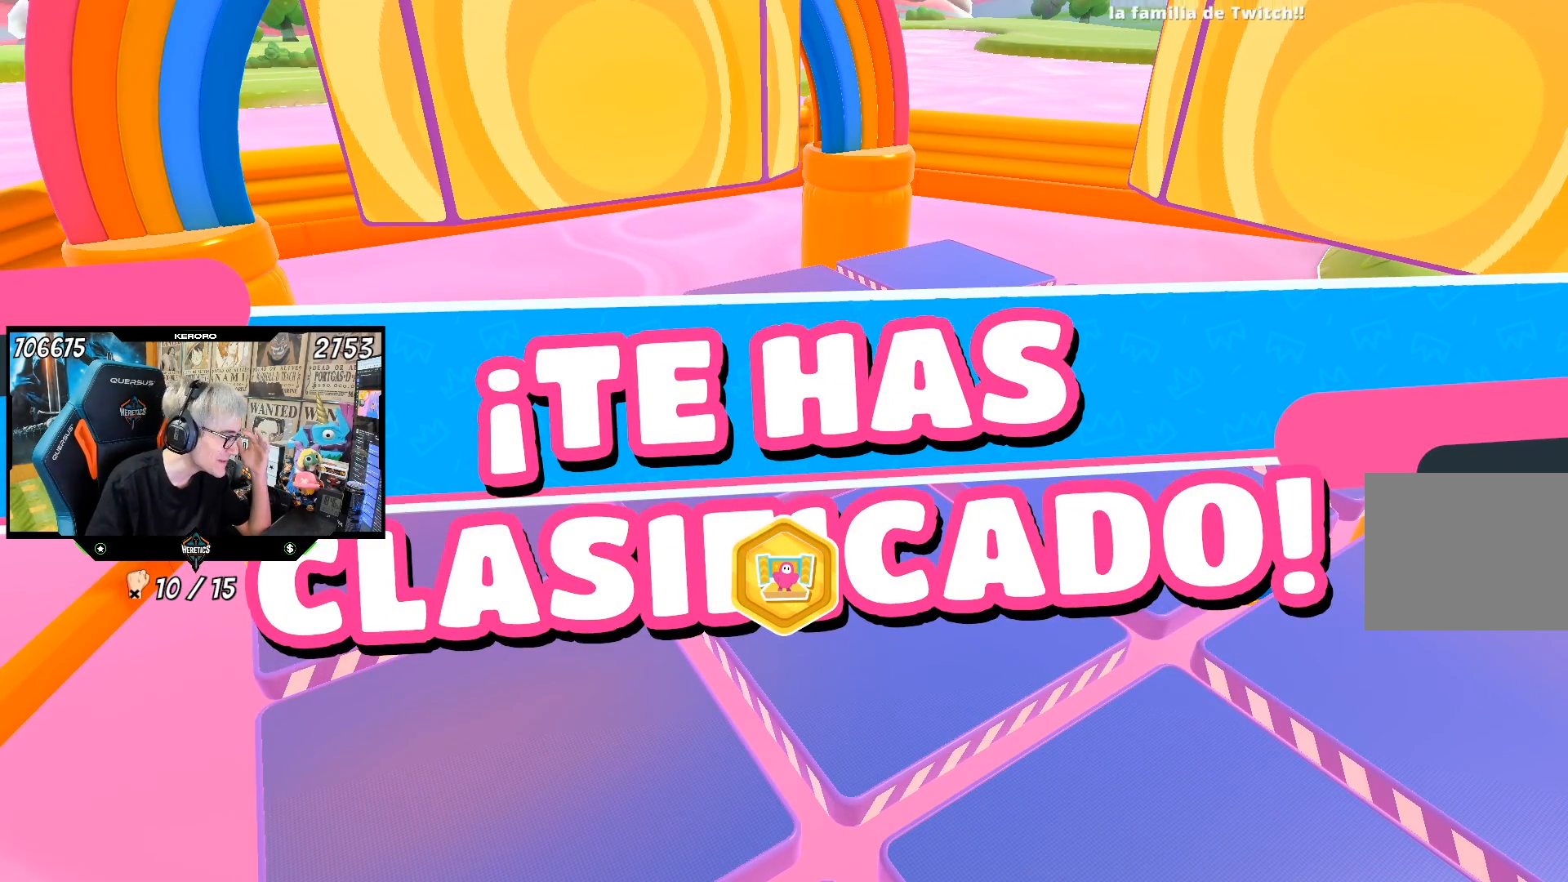
{"buttons": [], "left_stick": "center", "right_stick": "center", "events": []}
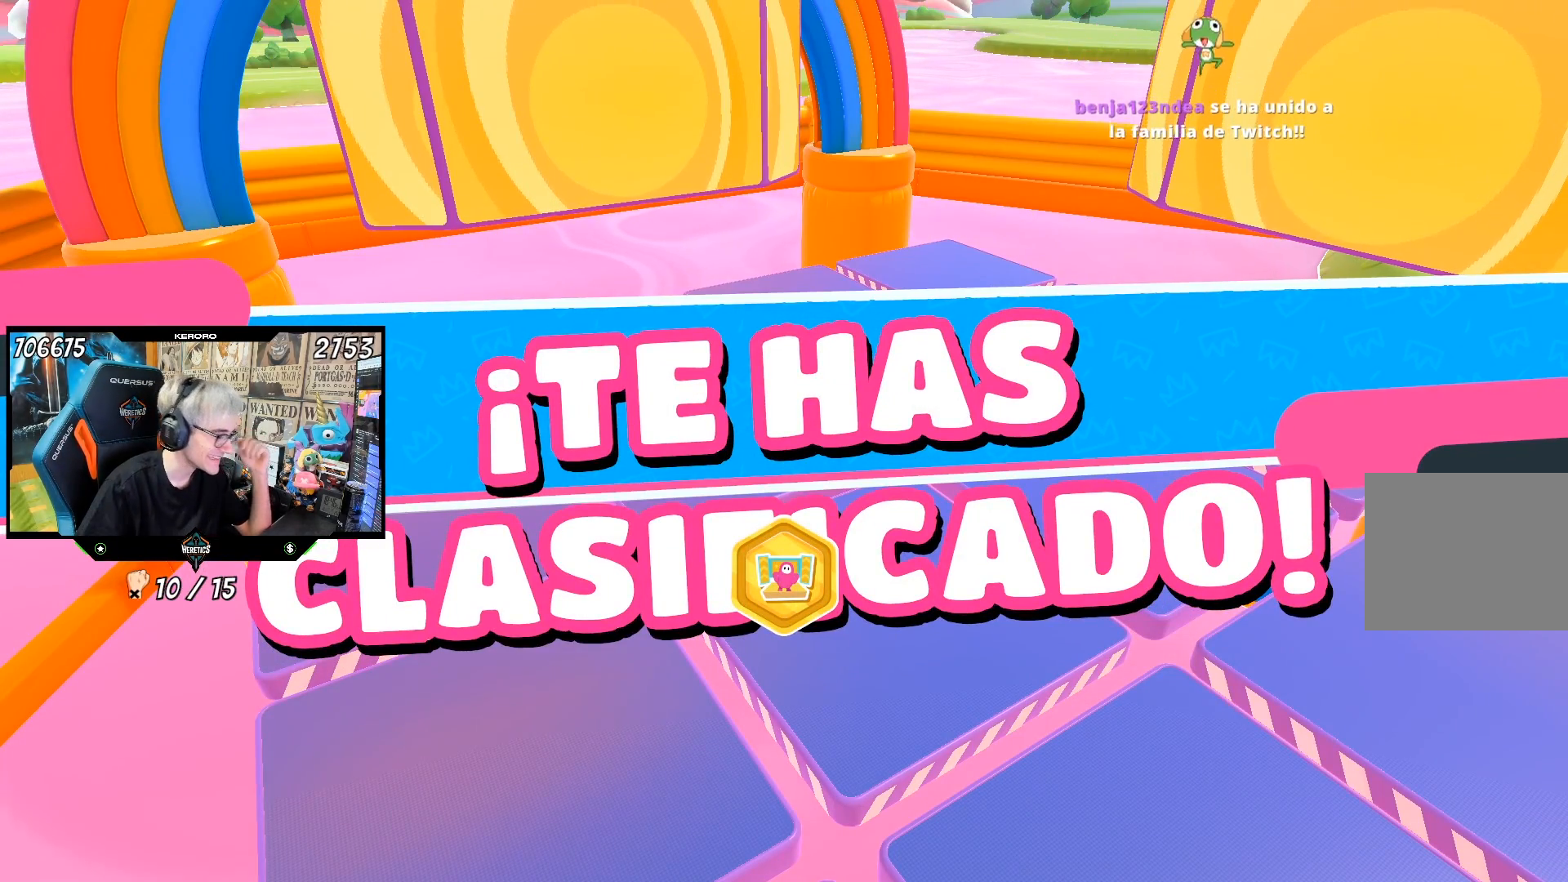
{"buttons": [], "left_stick": "center", "right_stick": "center", "events": []}
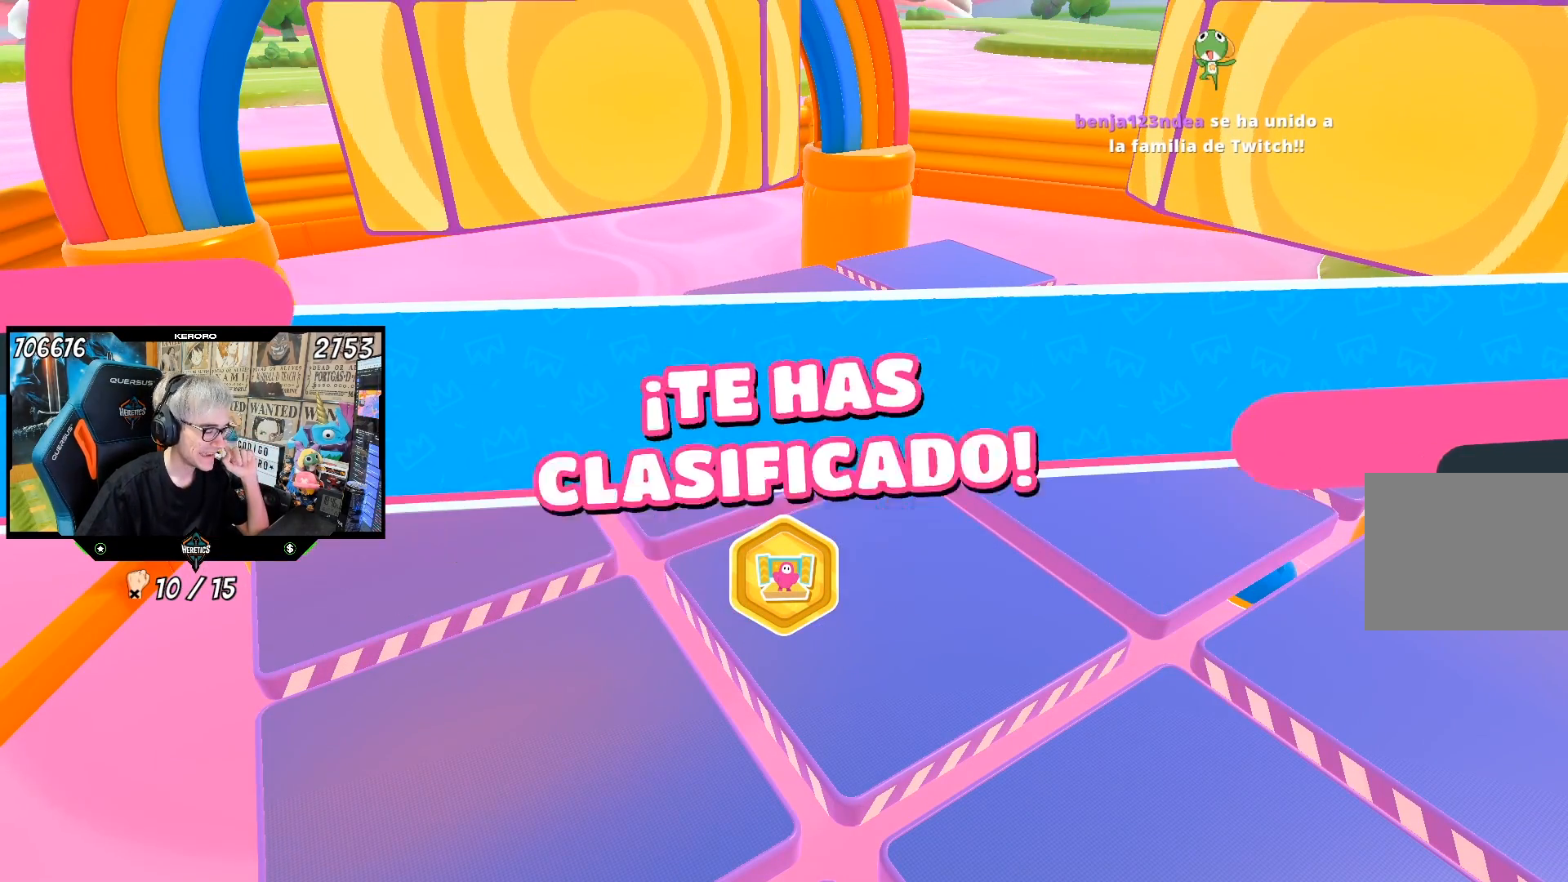
{"buttons": [], "left_stick": "center", "right_stick": "center", "events": []}
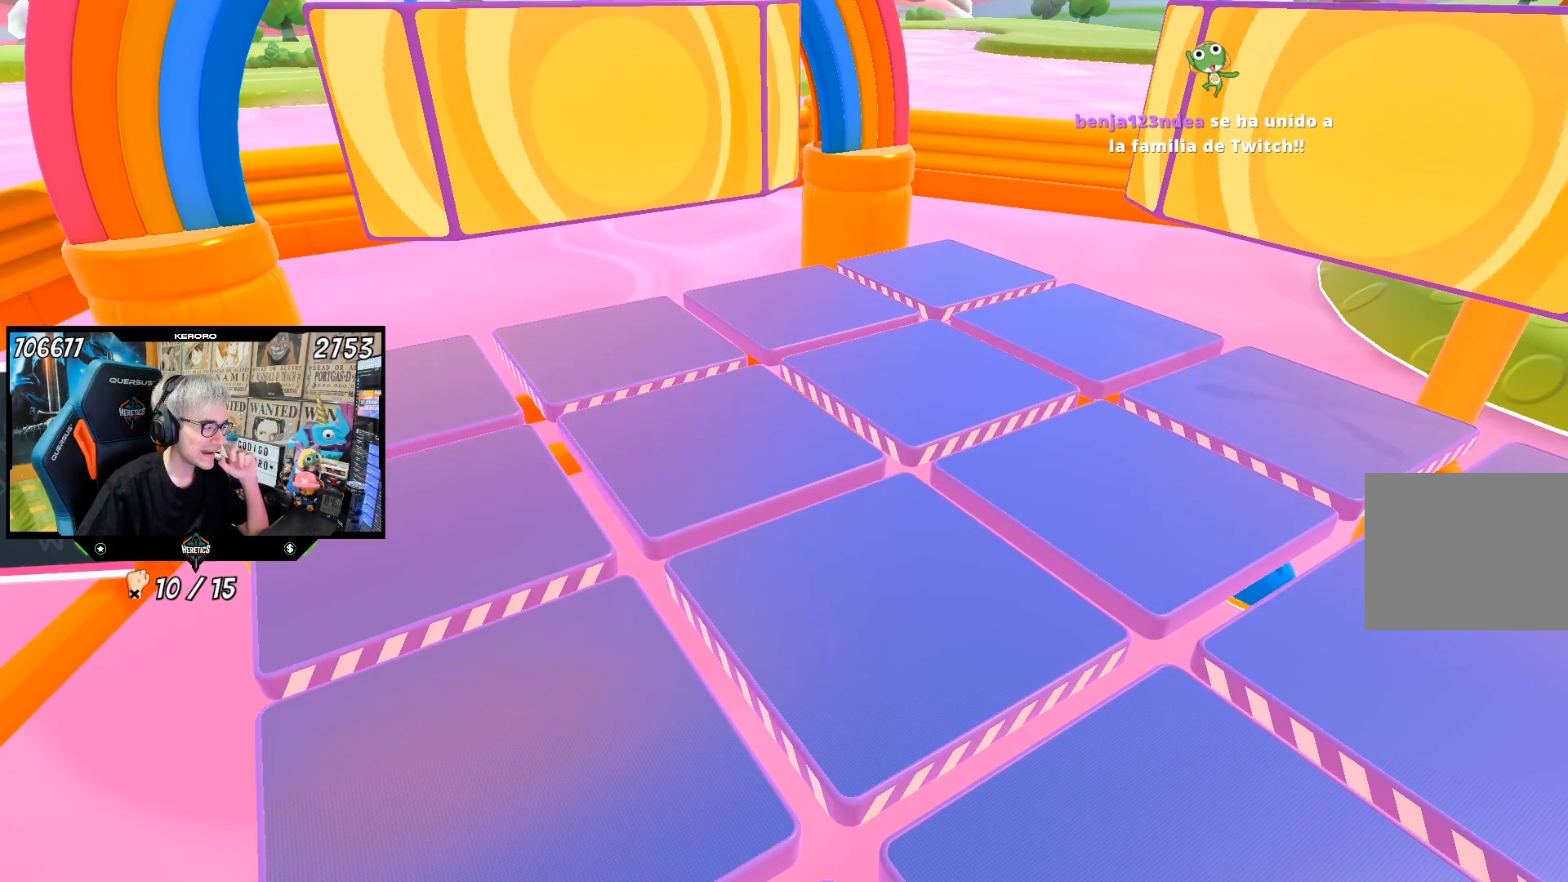
{"buttons": [], "left_stick": "center", "right_stick": "center", "events": []}
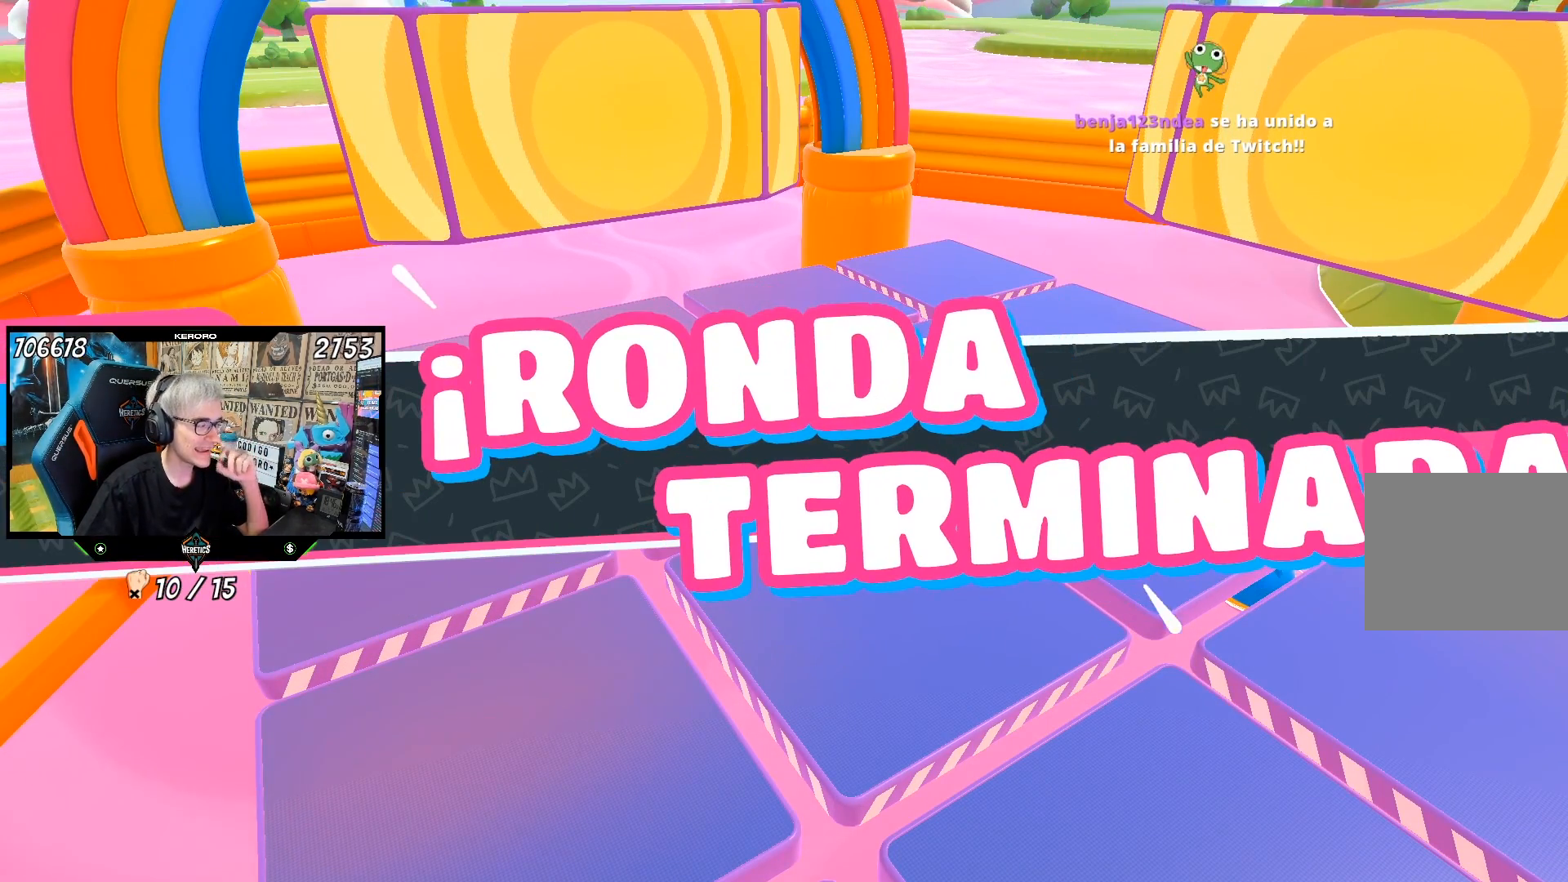
{"buttons": [], "left_stick": "center", "right_stick": "center", "events": []}
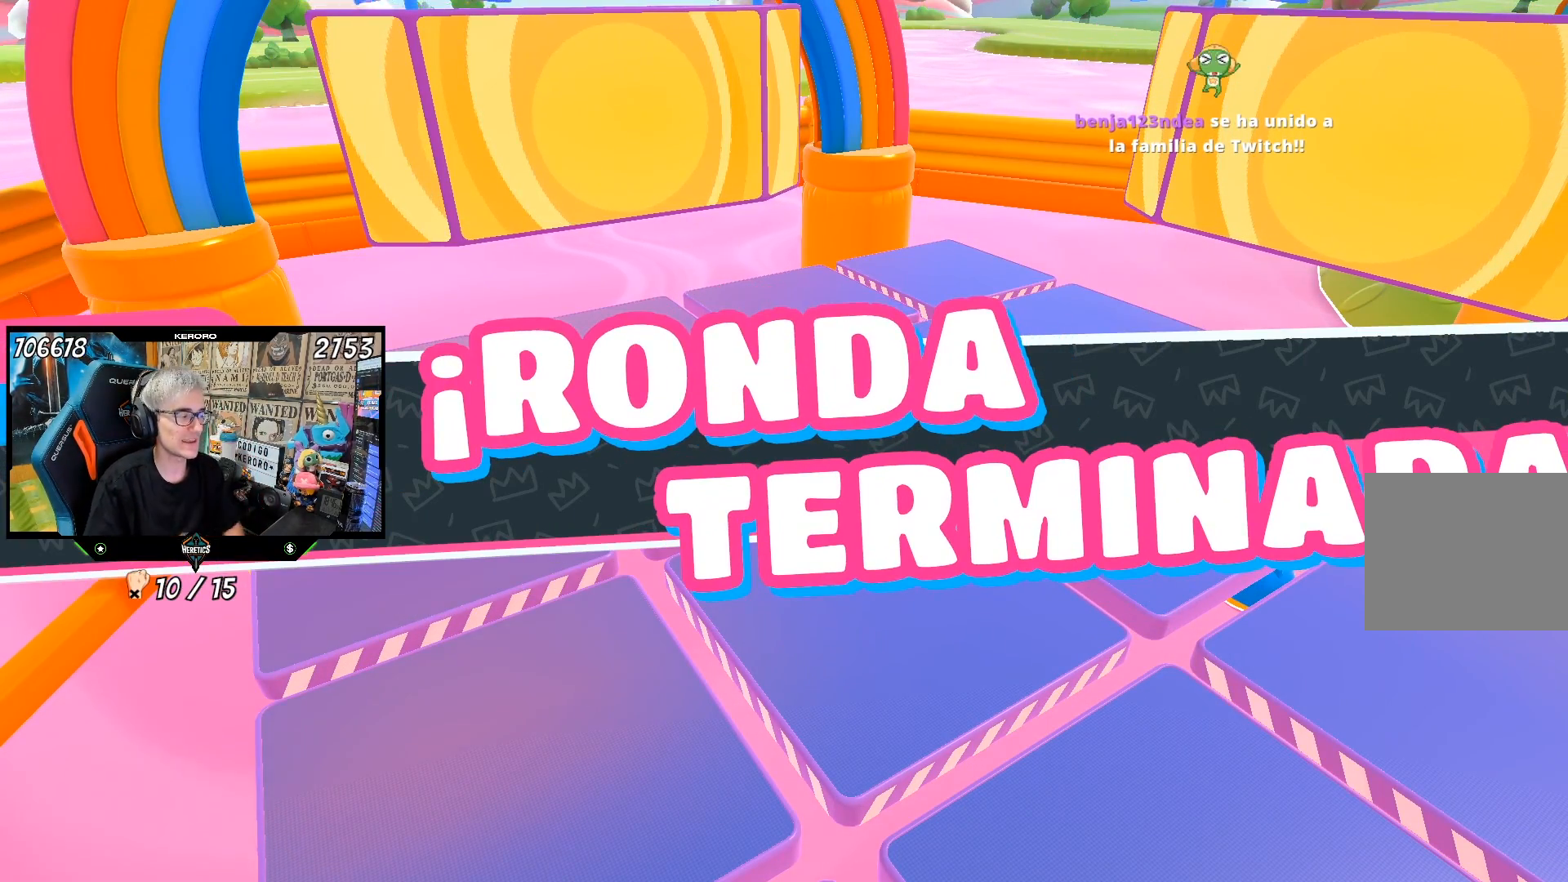
{"buttons": [], "left_stick": "center", "right_stick": "center", "events": []}